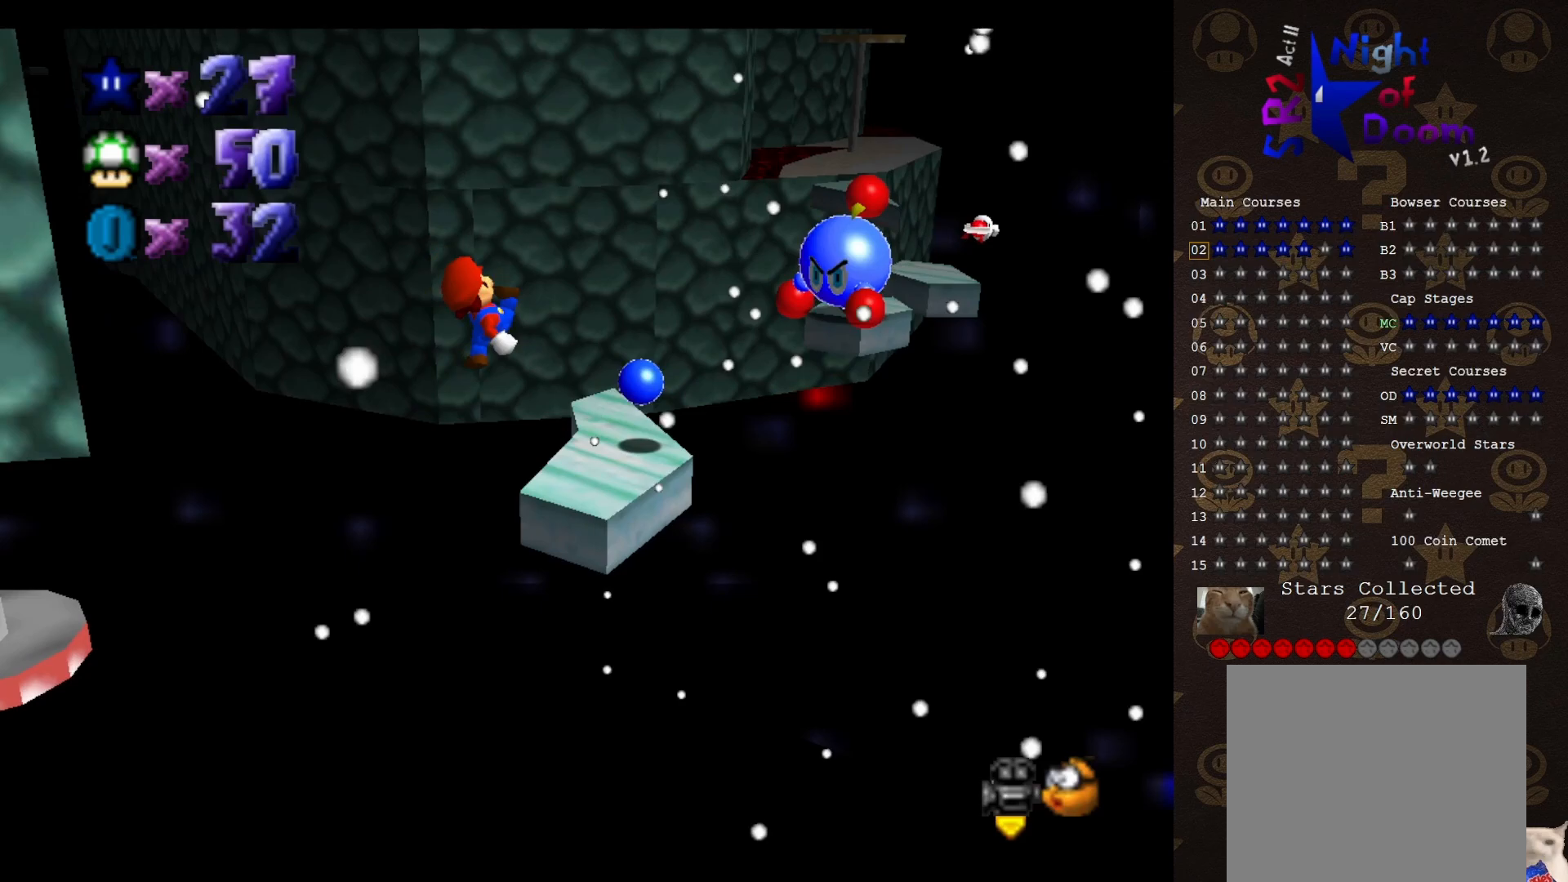
Gameplay with a controller (Nintendo layout); each line is a JSON object with the inputs held at the frame after it. "events" lists button and stick changes between this image and that frame as [ms after this image, input, new state], when the widget could be followed in between. Not read: L3 R1 R3 Z.
{"buttons": ["C_LEFT"], "left_stick": "left", "events": [[300, "A", "down"], [300, "left_stick", "left"], [467, "A", "up"], [500, "C_LEFT", "down"]]}
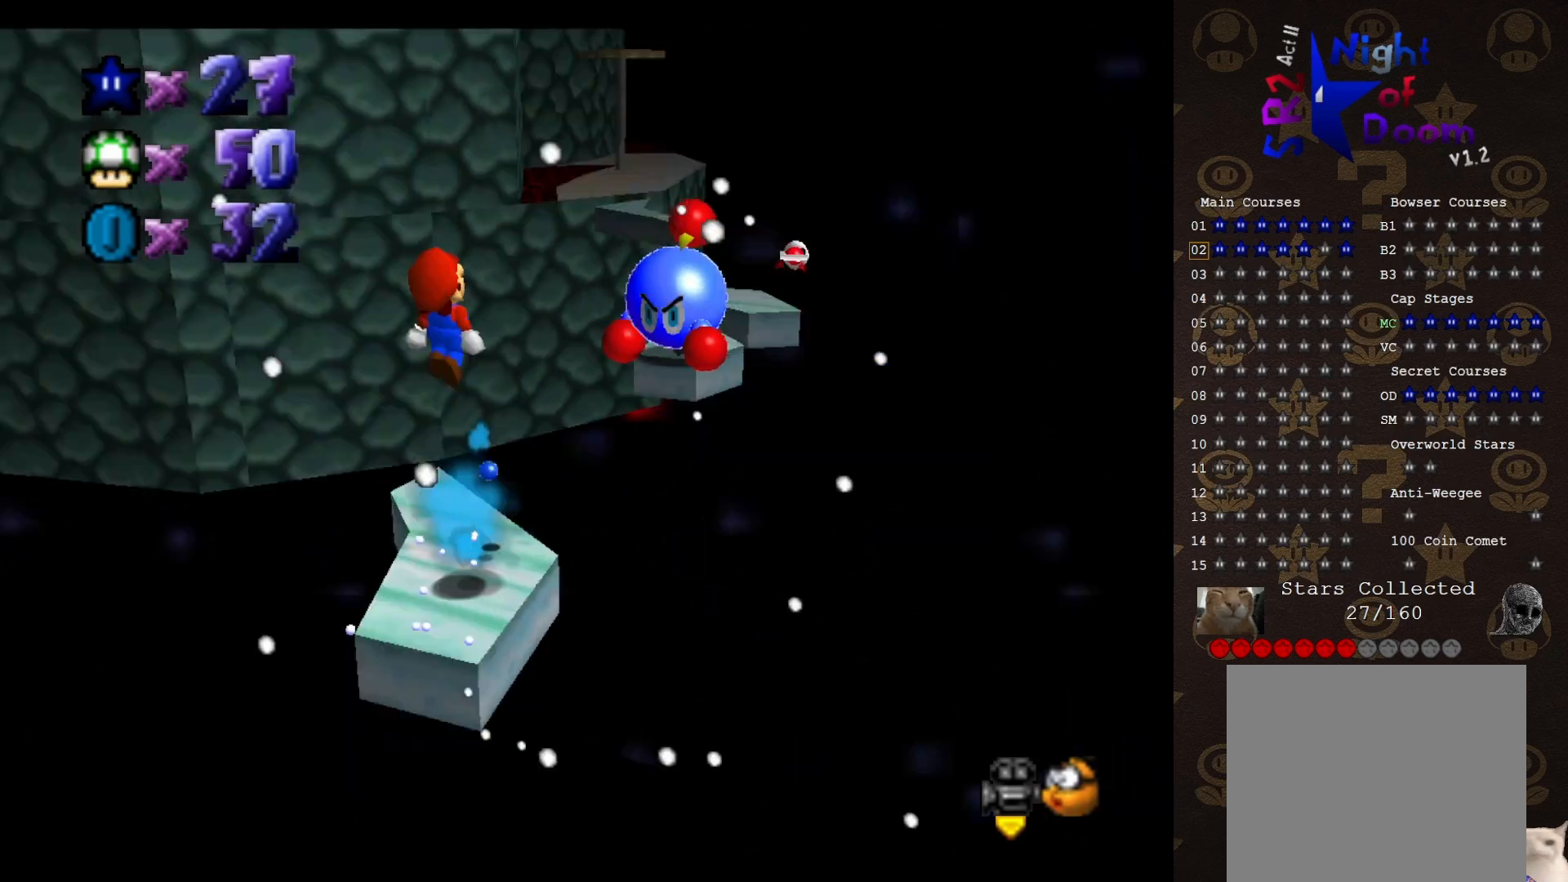
{"buttons": [], "left_stick": "center", "events": [[100, "C_LEFT", "up"], [133, "left_stick", "center"]]}
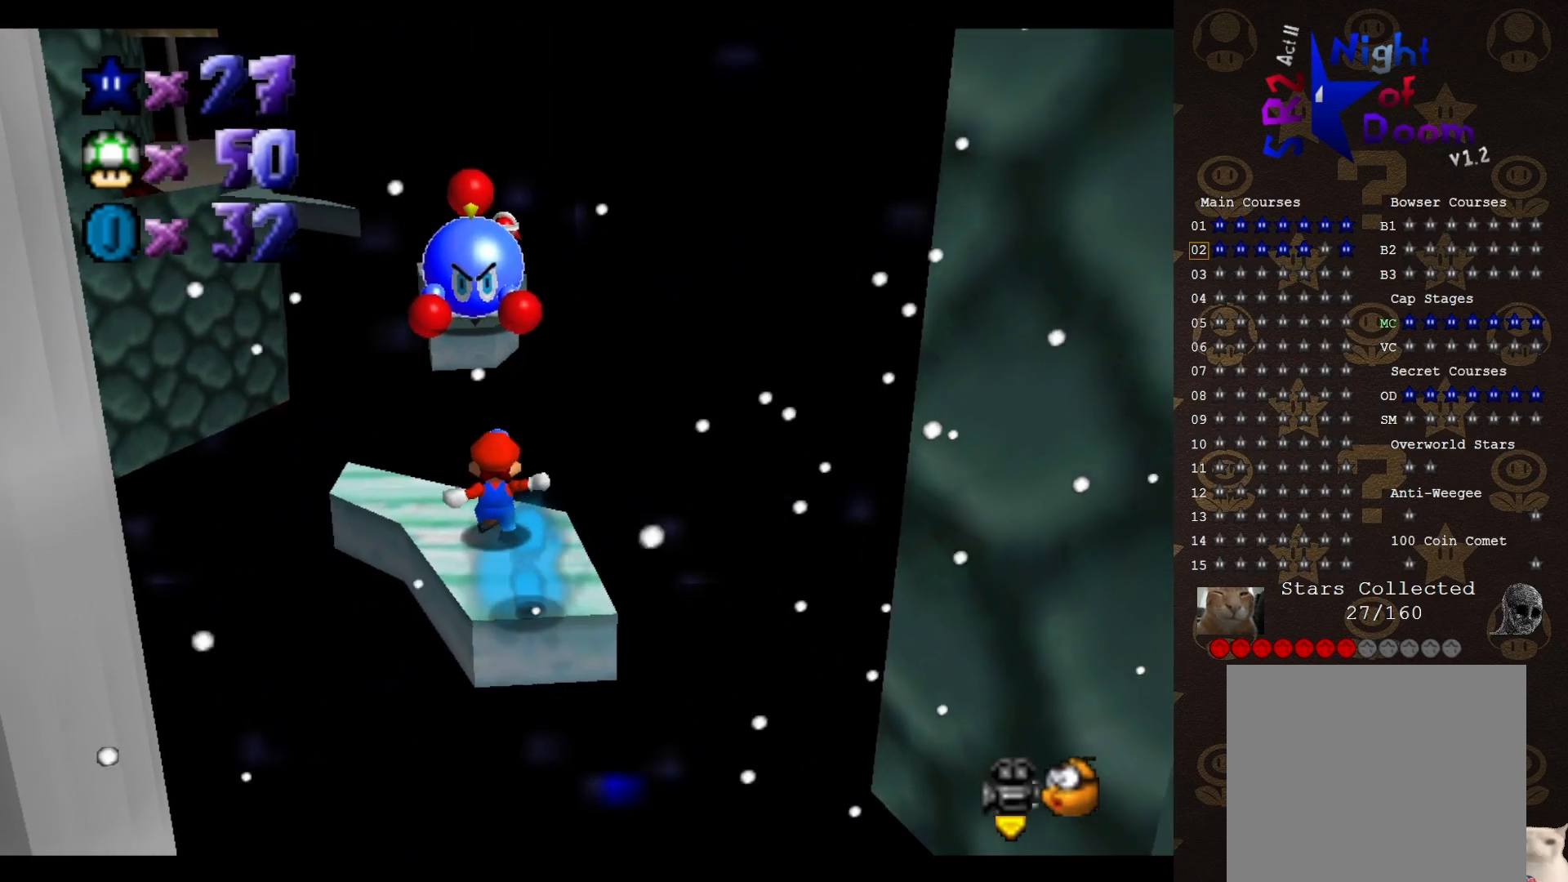
{"buttons": [], "left_stick": "center", "events": []}
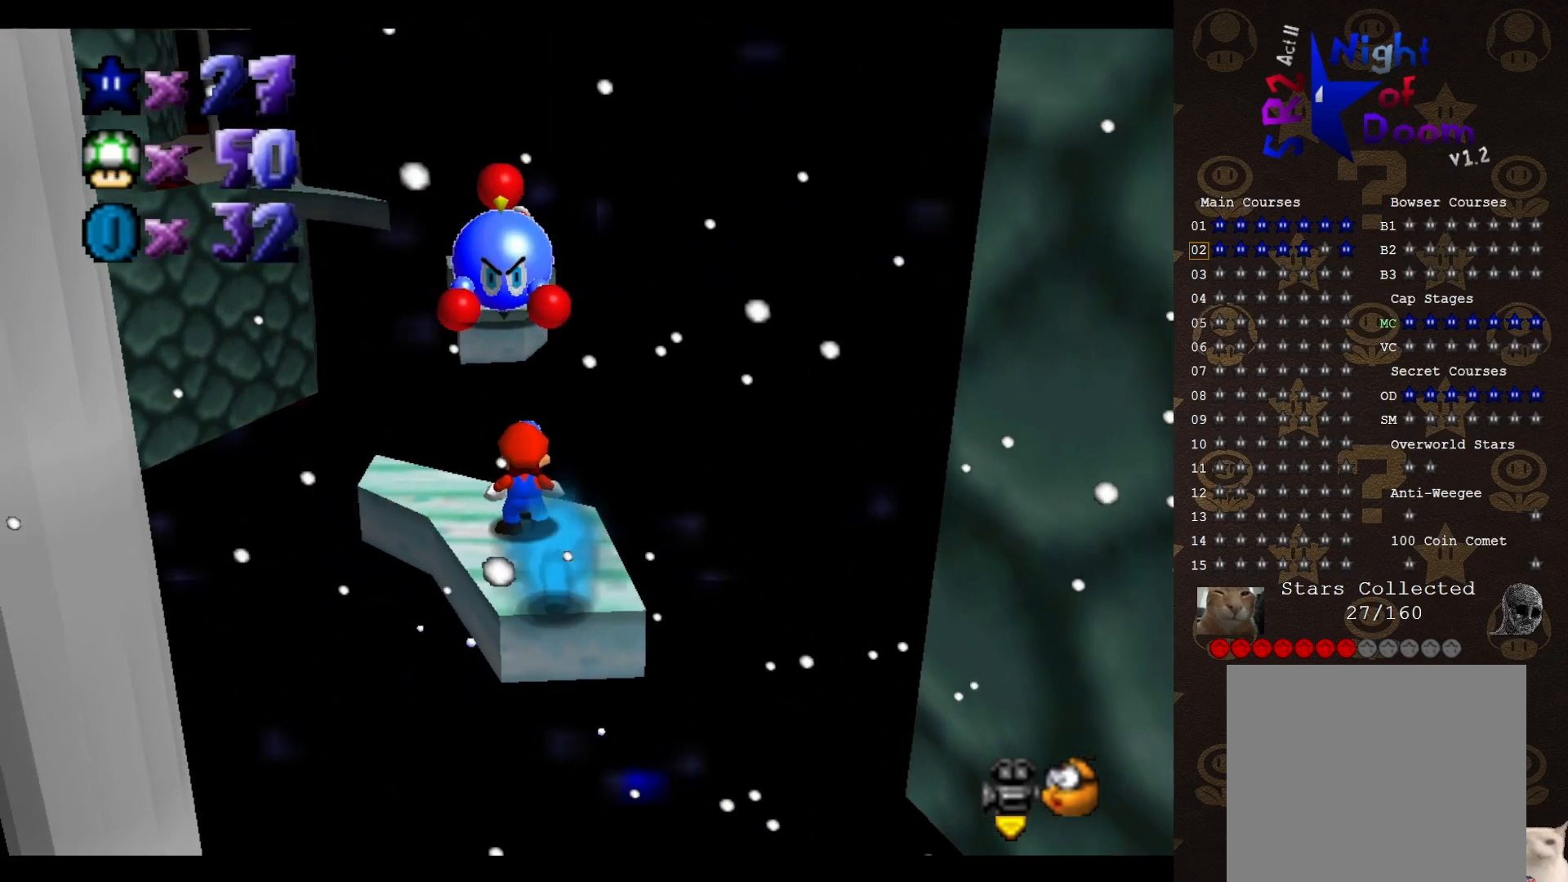
{"buttons": [], "left_stick": "center", "events": []}
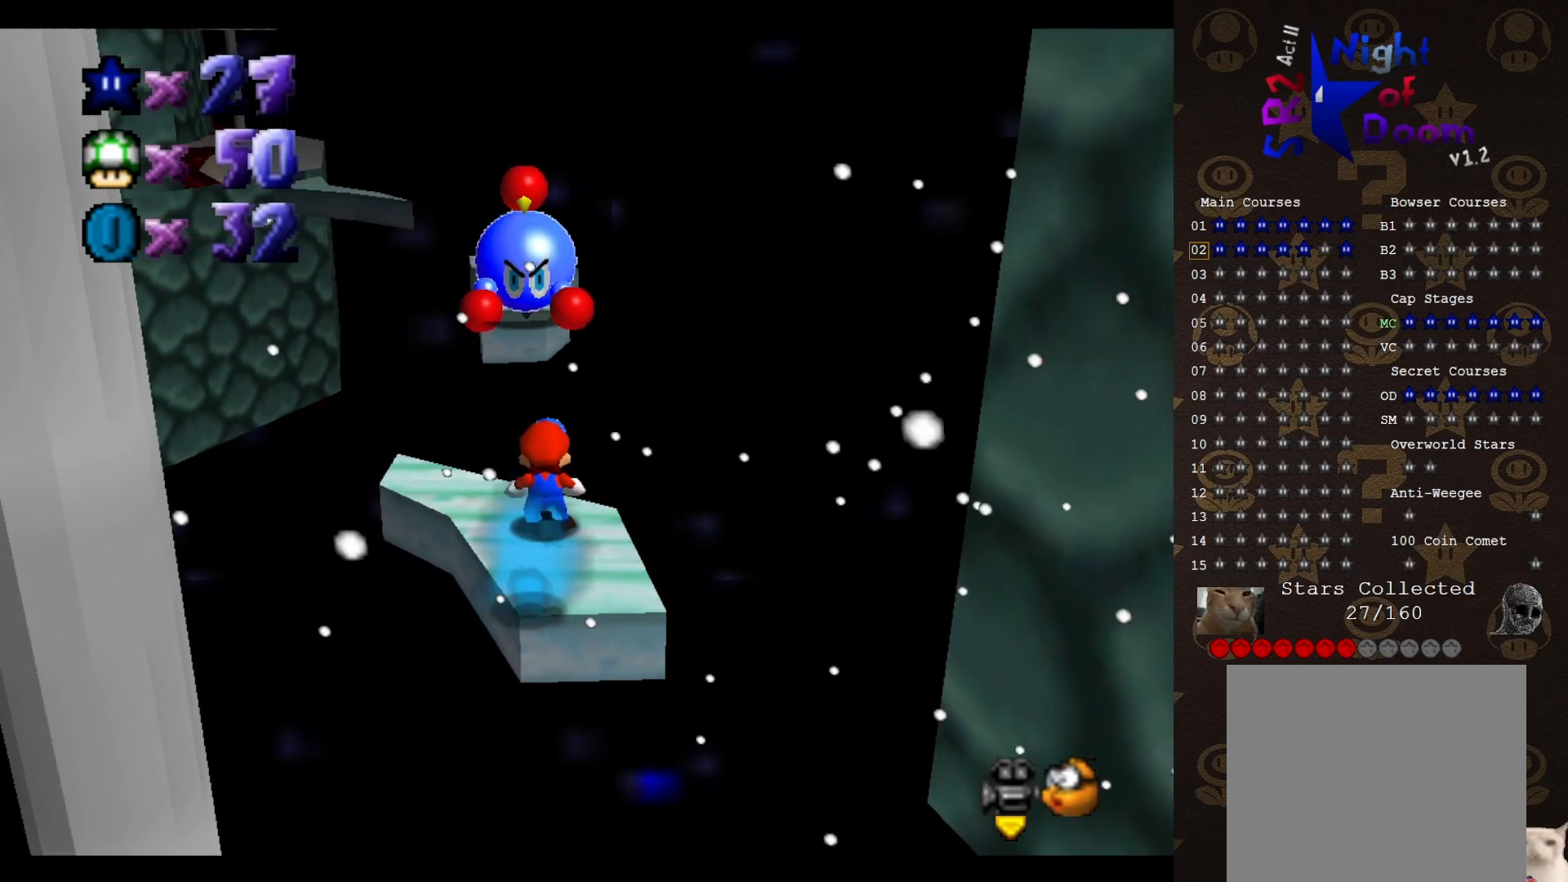
{"buttons": ["A"], "left_stick": "center", "events": [[267, "A", "down"]]}
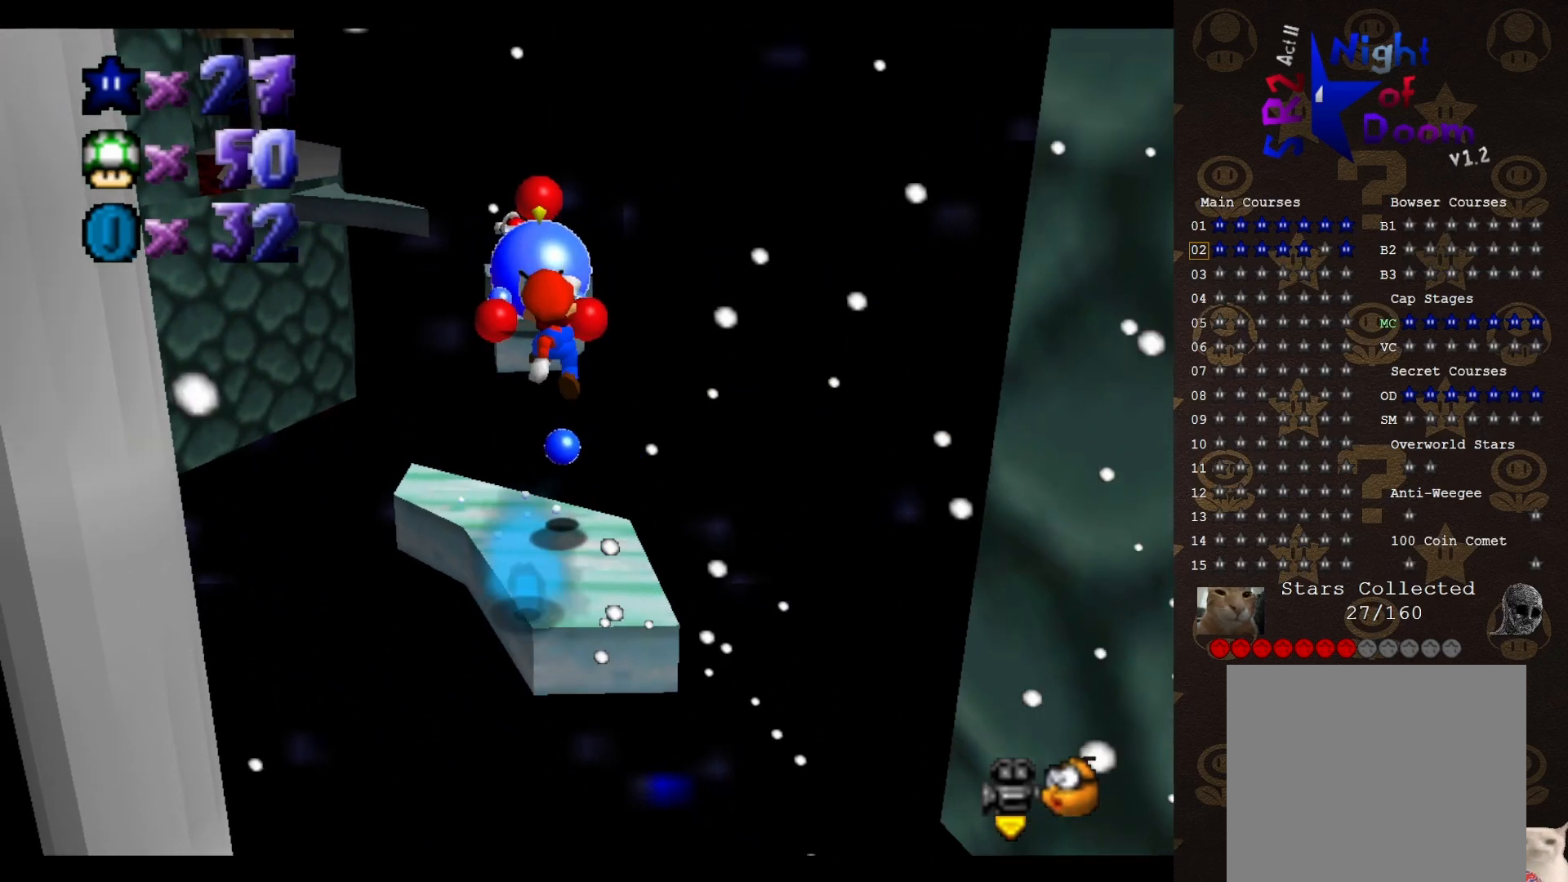
{"buttons": ["A", "B"], "left_stick": "center", "events": [[117, "left_stick", "down"], [200, "left_stick", "center"], [333, "B", "down"]]}
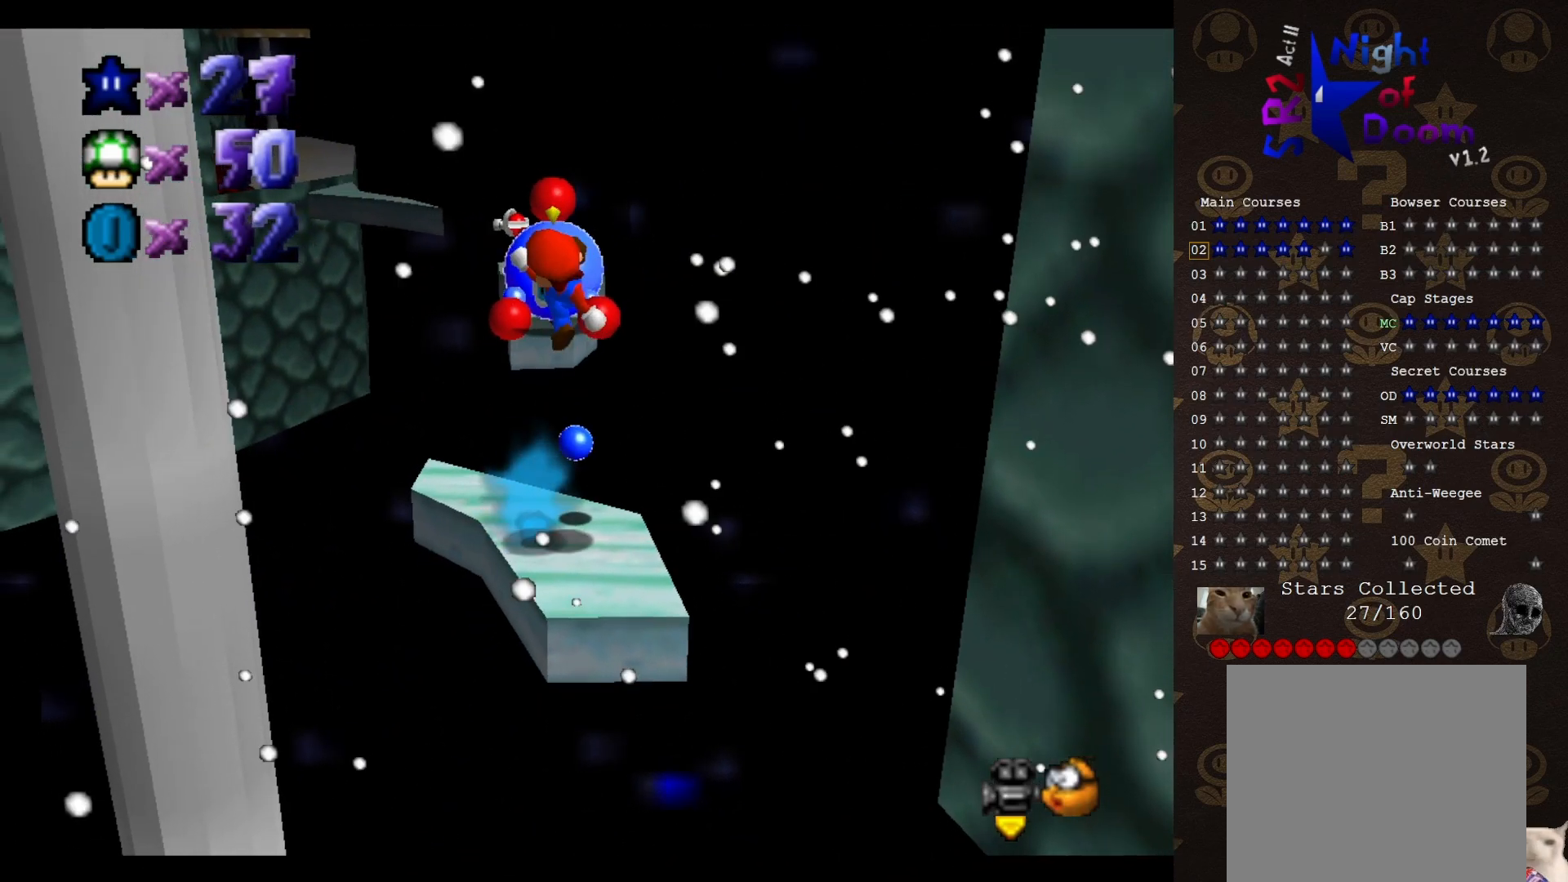
{"buttons": ["A"], "left_stick": "down", "events": [[83, "left_stick", "down"], [233, "A", "up"], [233, "B", "up"], [483, "A", "down"]]}
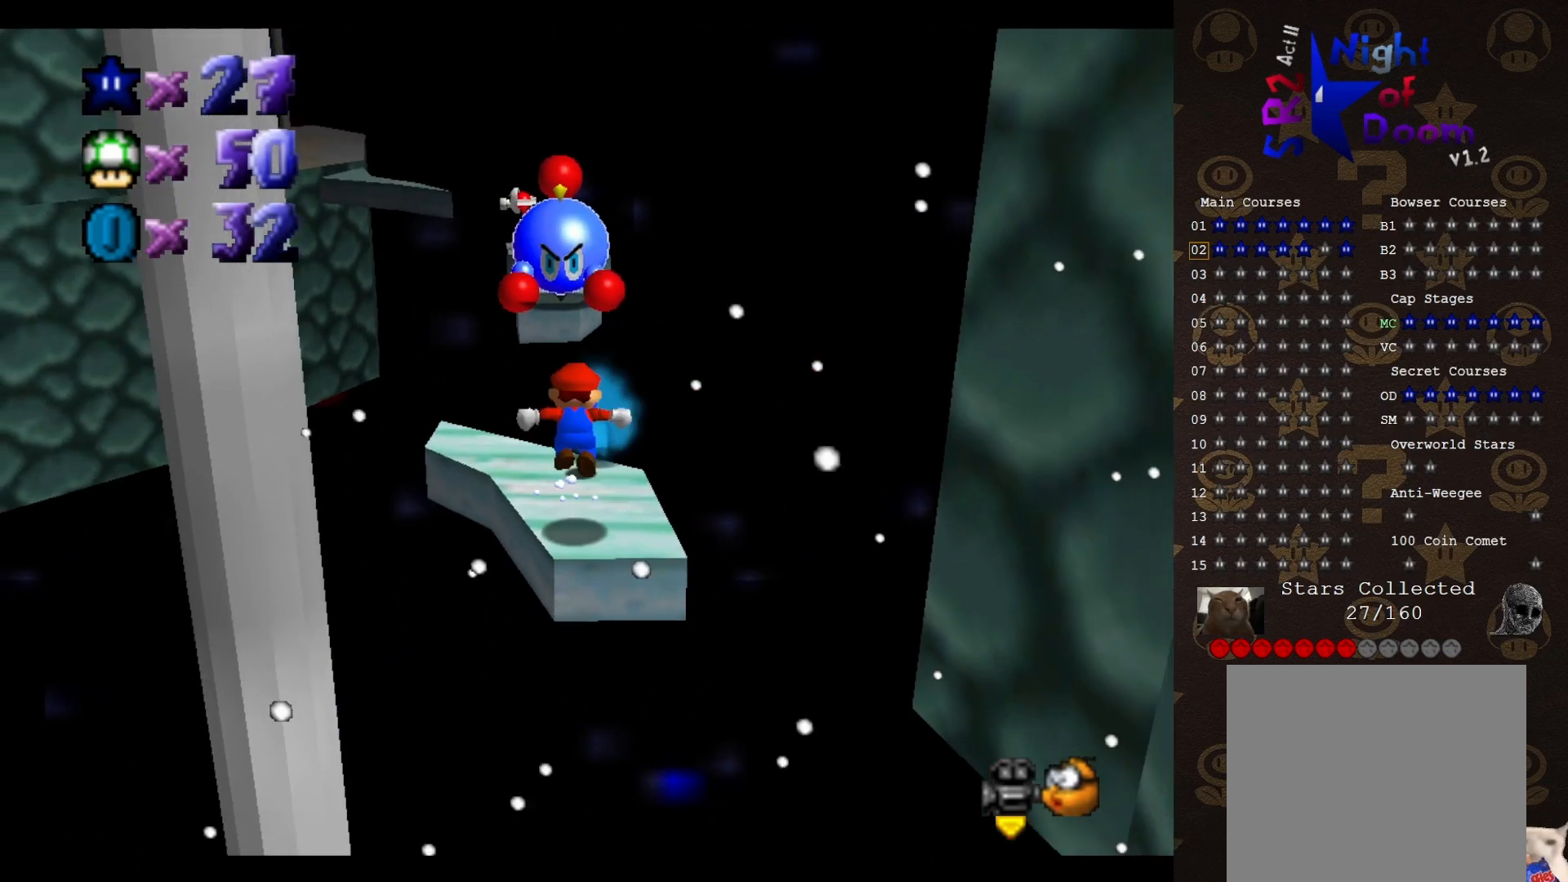
{"buttons": ["A"], "left_stick": "up", "events": [[83, "left_stick", "down-left"], [183, "left_stick", "up-left"], [483, "left_stick", "up"]]}
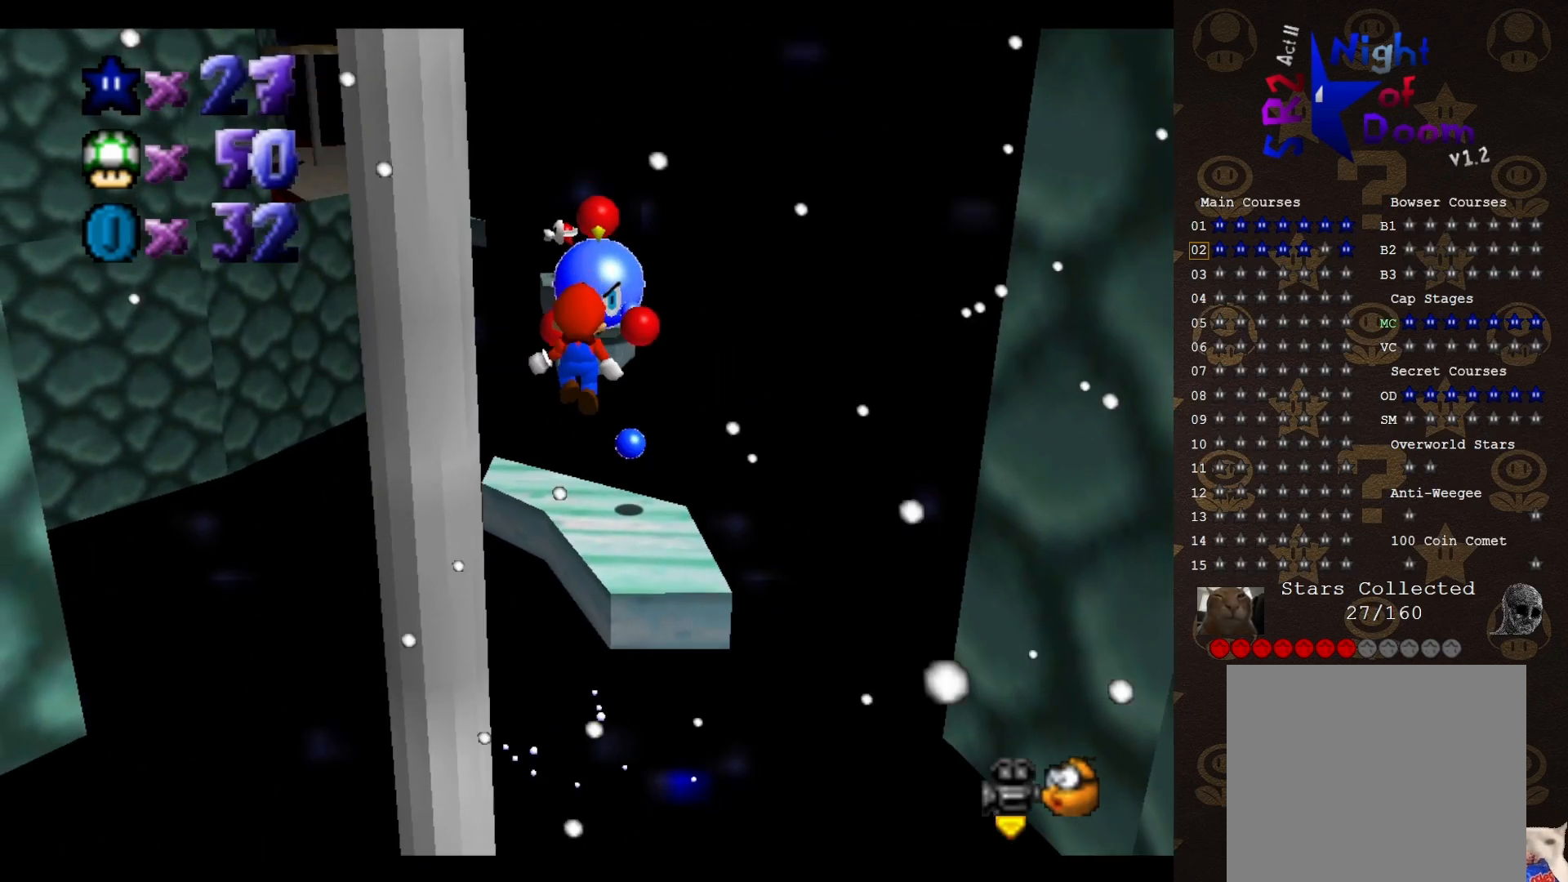
{"buttons": [], "left_stick": "up", "events": [[233, "B", "down"], [400, "A", "up"], [400, "B", "up"]]}
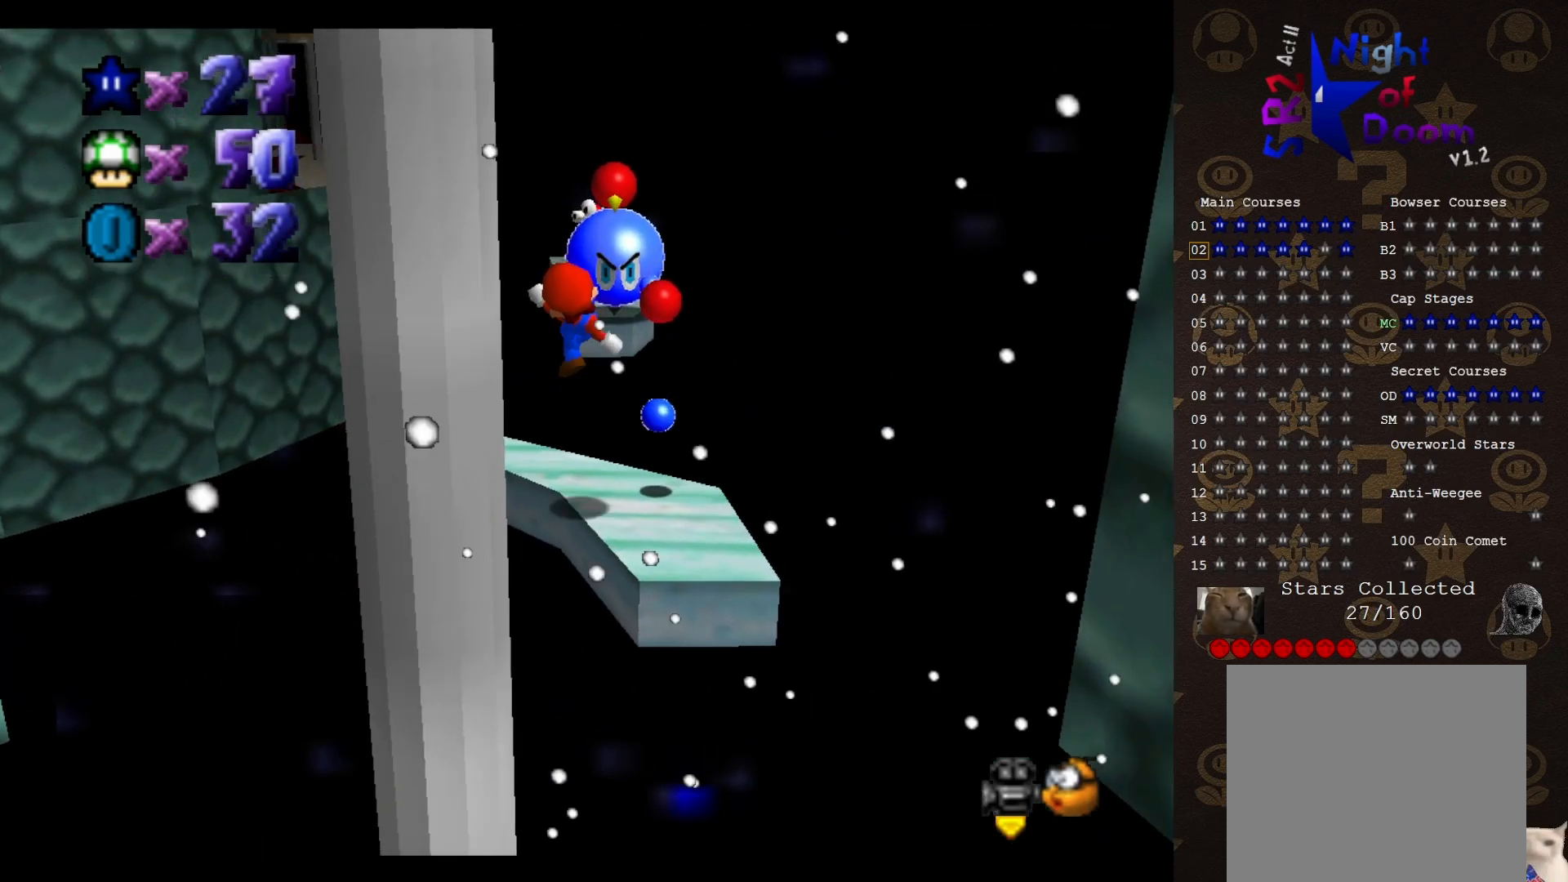
{"buttons": ["A"], "left_stick": "up-left", "events": [[117, "C_LEFT", "down"], [117, "left_stick", "up-left"], [250, "C_LEFT", "up"], [267, "A", "down"]]}
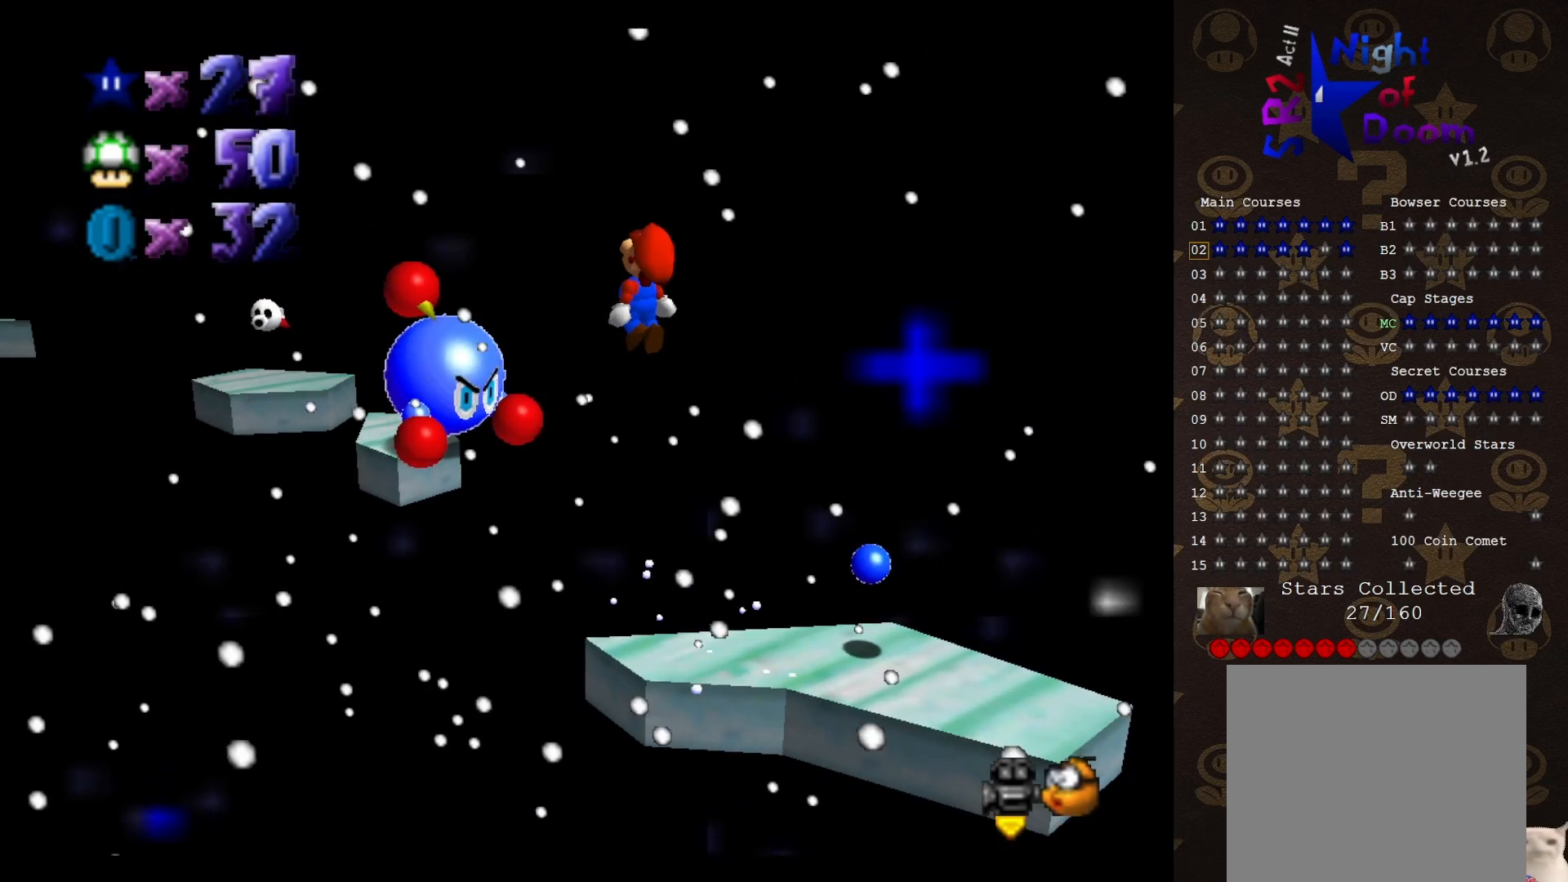
{"buttons": ["A"], "left_stick": "center", "events": [[200, "C_LEFT", "down"], [267, "left_stick", "center"], [333, "C_LEFT", "up"], [400, "left_stick", "right"], [450, "left_stick", "center"]]}
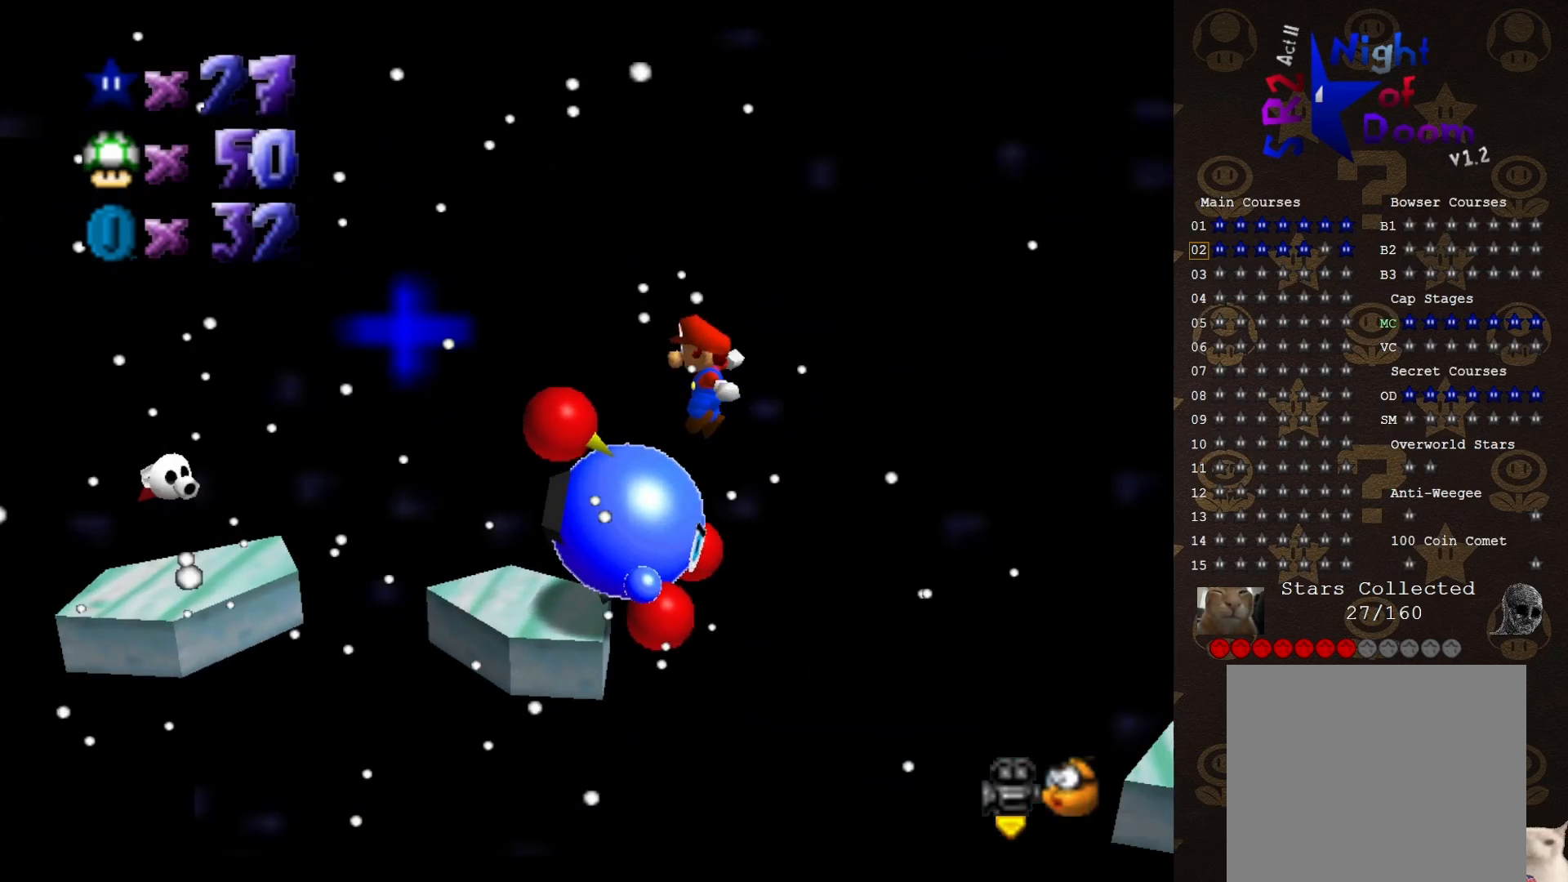
{"buttons": [], "left_stick": "up-right", "events": [[83, "B", "down"], [117, "A", "up"], [150, "B", "up"], [333, "START", "down"], [333, "left_stick", "right"], [417, "left_stick", "up-right"], [483, "START", "up"]]}
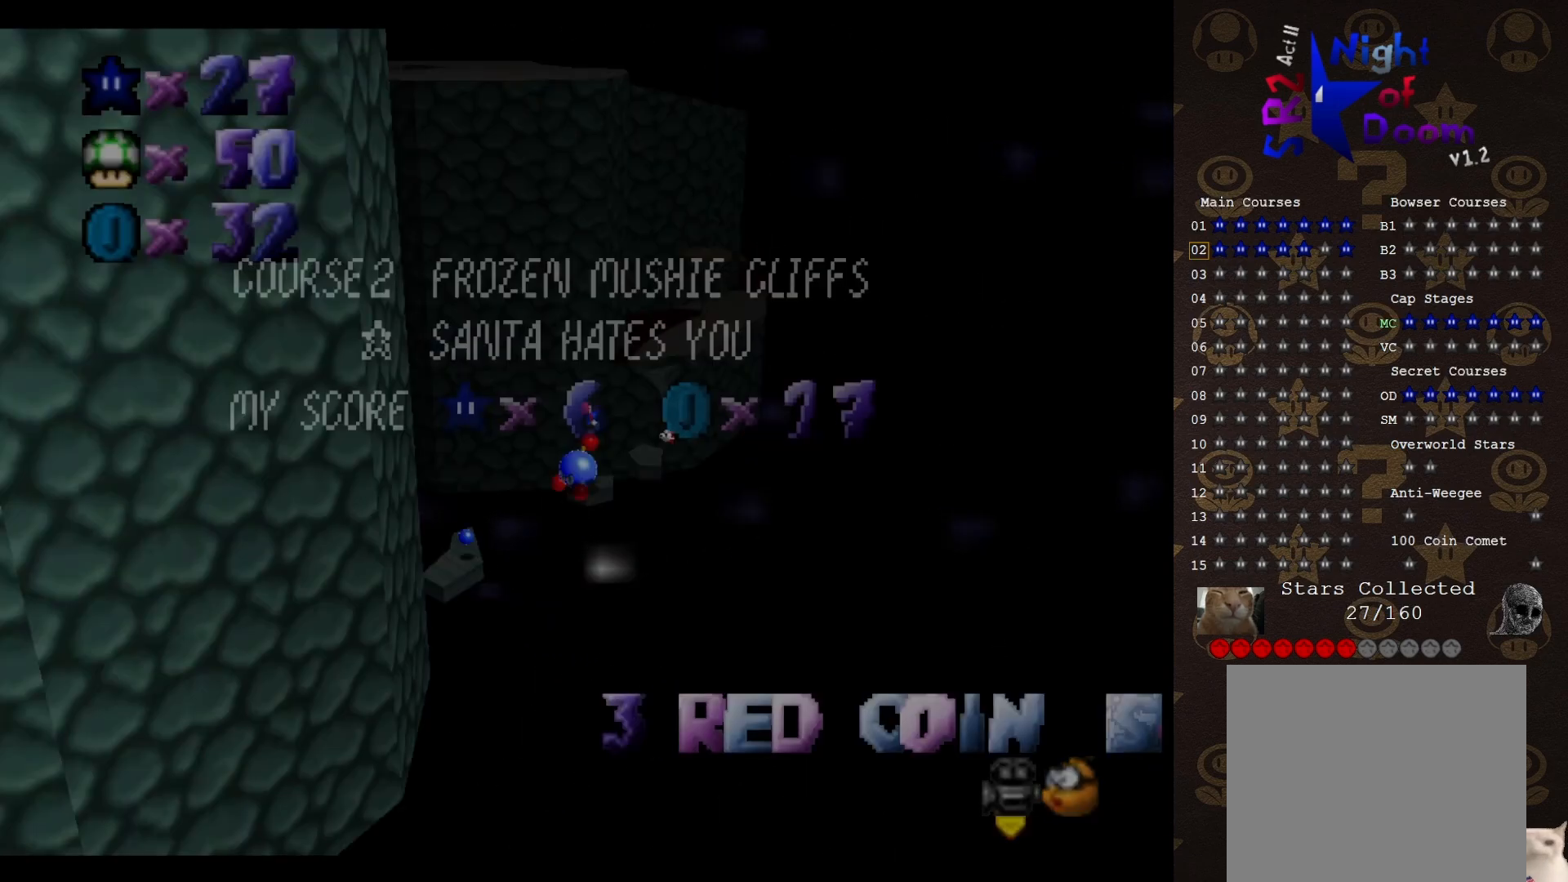
{"buttons": ["START"], "left_stick": "up-right", "events": [[117, "START", "down"], [183, "START", "up"], [233, "START", "down"], [333, "START", "up"], [467, "START", "down"]]}
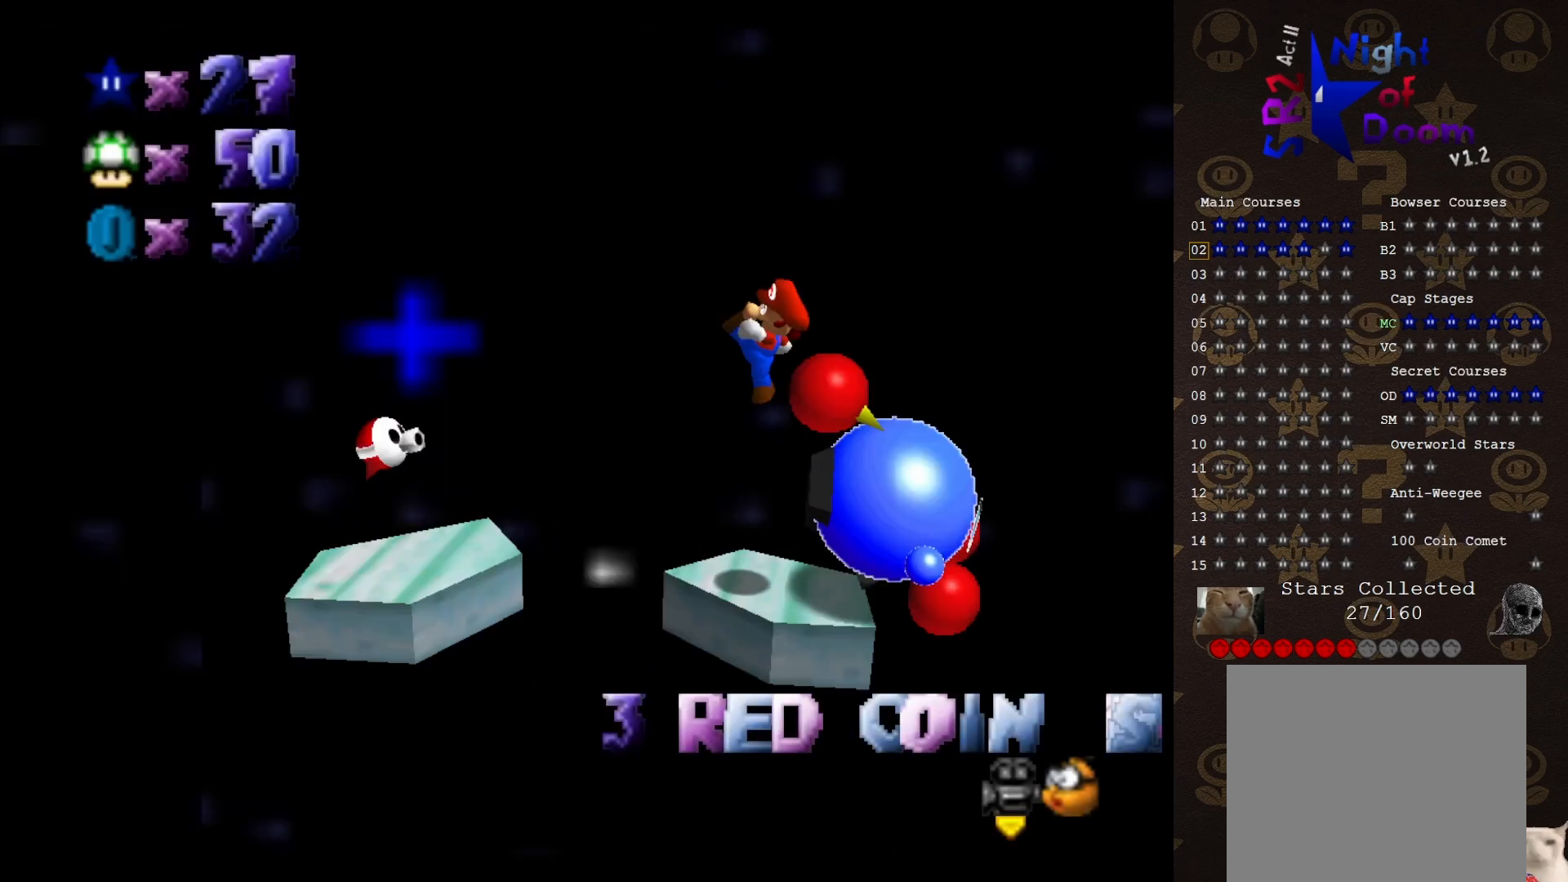
{"buttons": ["START"], "left_stick": "center", "events": [[83, "START", "up"], [150, "START", "down"], [200, "START", "up"], [300, "left_stick", "center"], [450, "START", "down"]]}
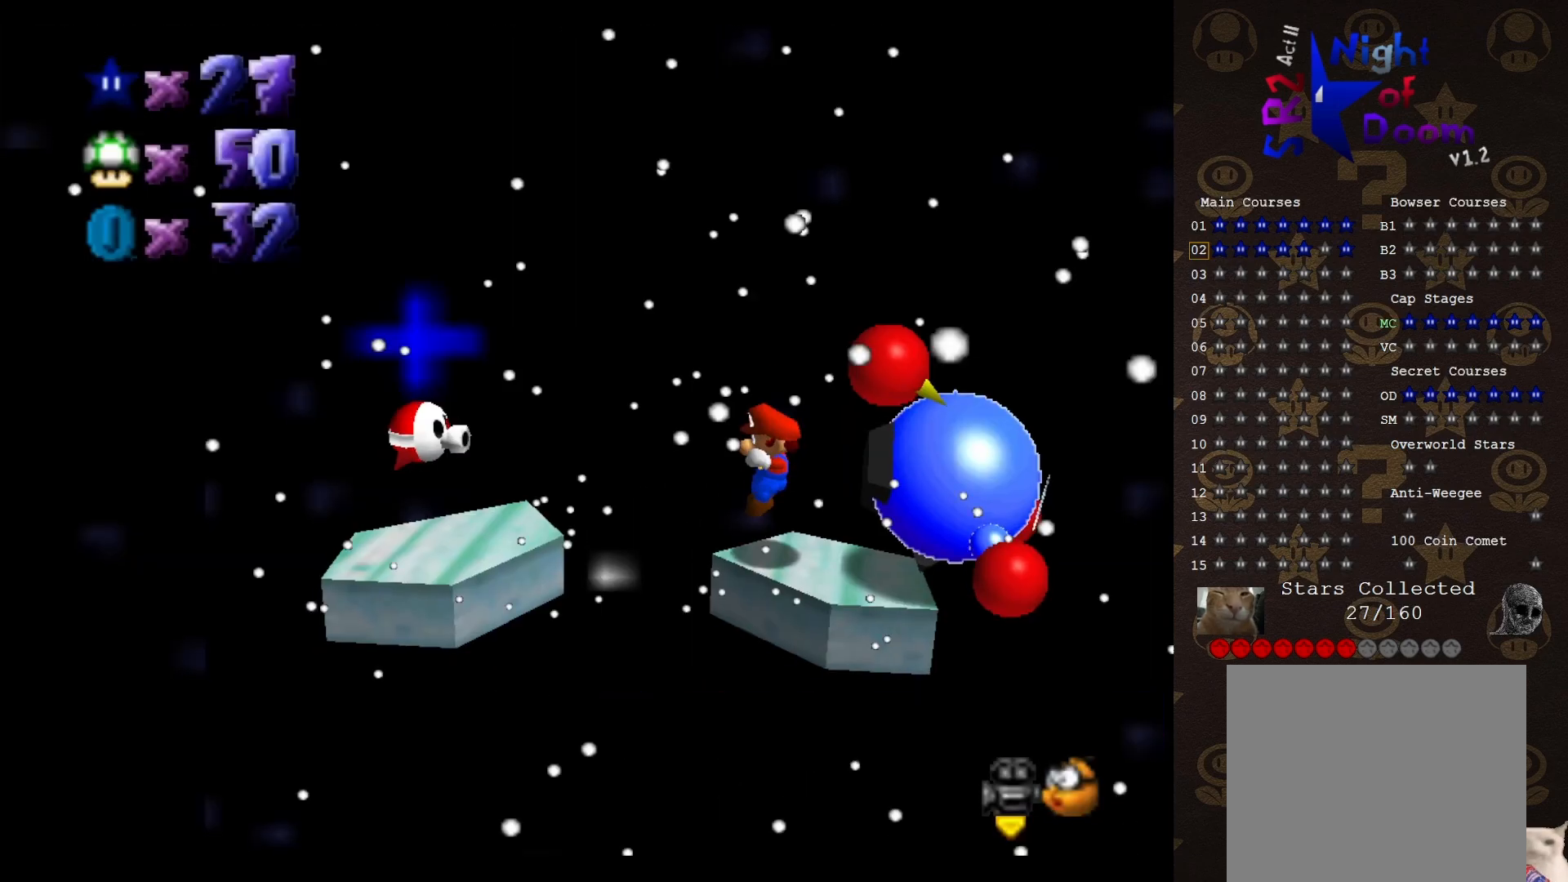
{"buttons": ["A"], "left_stick": "left", "events": [[33, "START", "up"], [33, "left_stick", "left"], [133, "A", "down"]]}
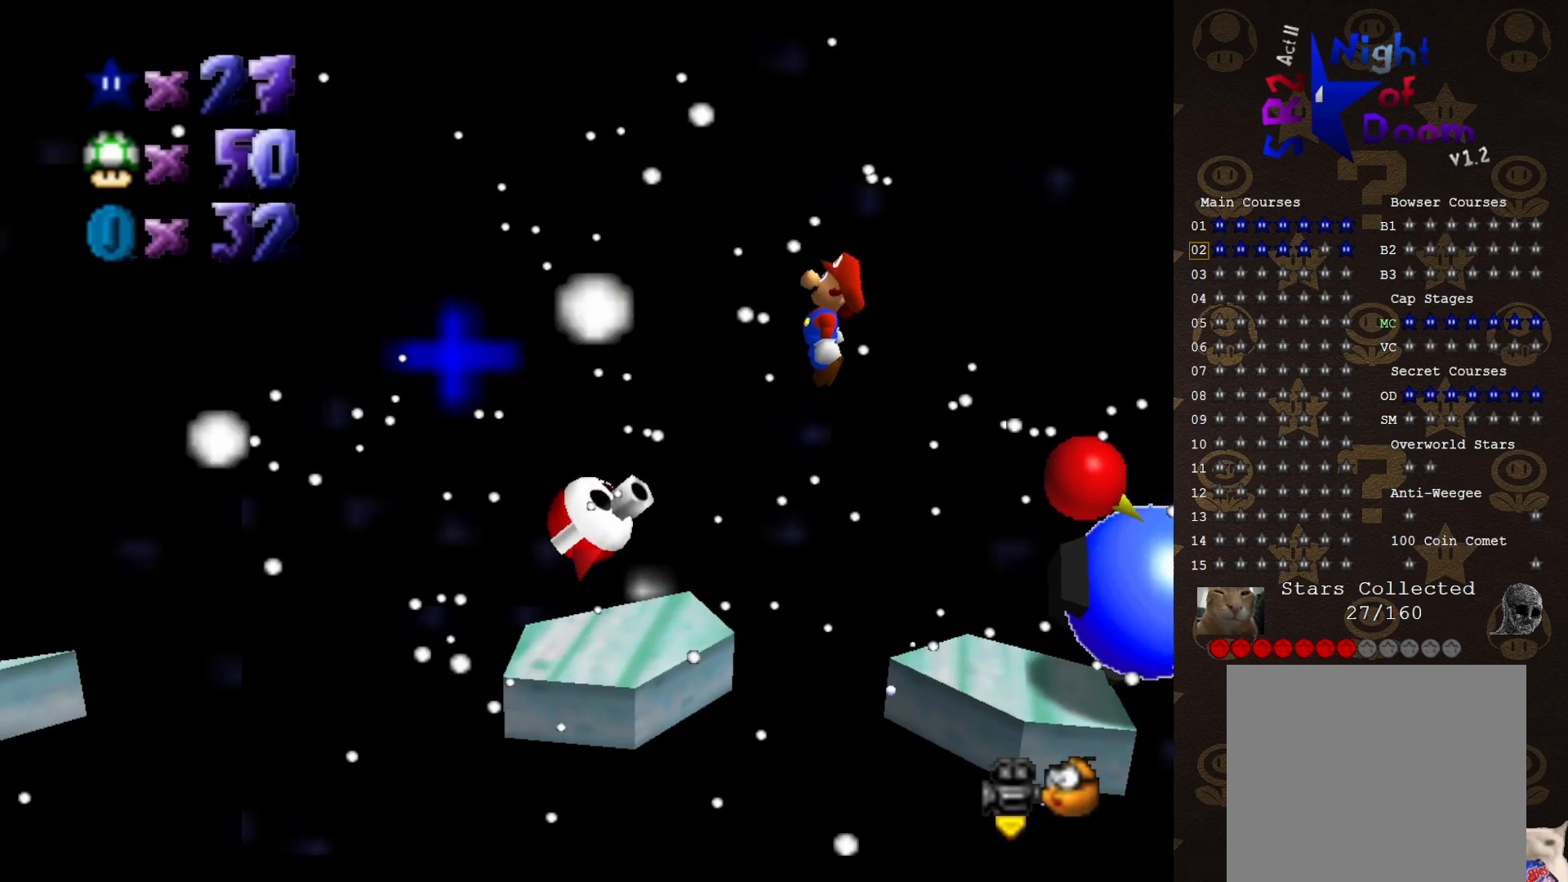
{"buttons": [], "left_stick": "right", "events": [[167, "left_stick", "down"], [283, "A", "up"], [283, "left_stick", "right"], [383, "START", "down"], [383, "left_stick", "up-right"], [500, "START", "up"], [500, "left_stick", "right"]]}
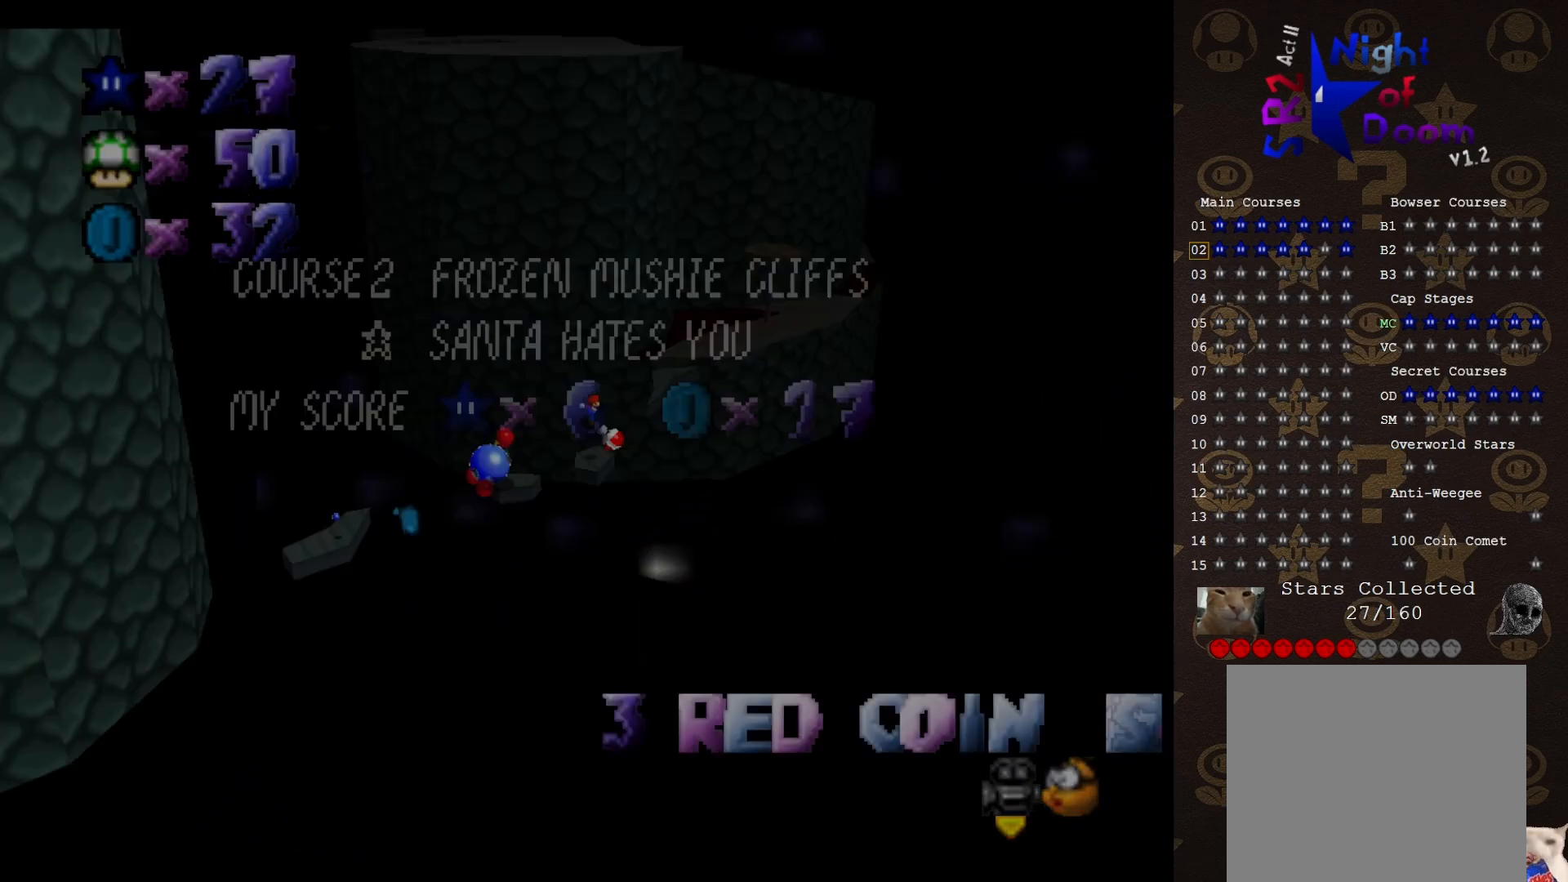
{"buttons": [], "left_stick": "up-right", "events": [[100, "left_stick", "up-right"], [250, "START", "down"], [250, "left_stick", "up"], [317, "START", "up"], [350, "START", "down"], [417, "left_stick", "up-right"], [450, "START", "up"]]}
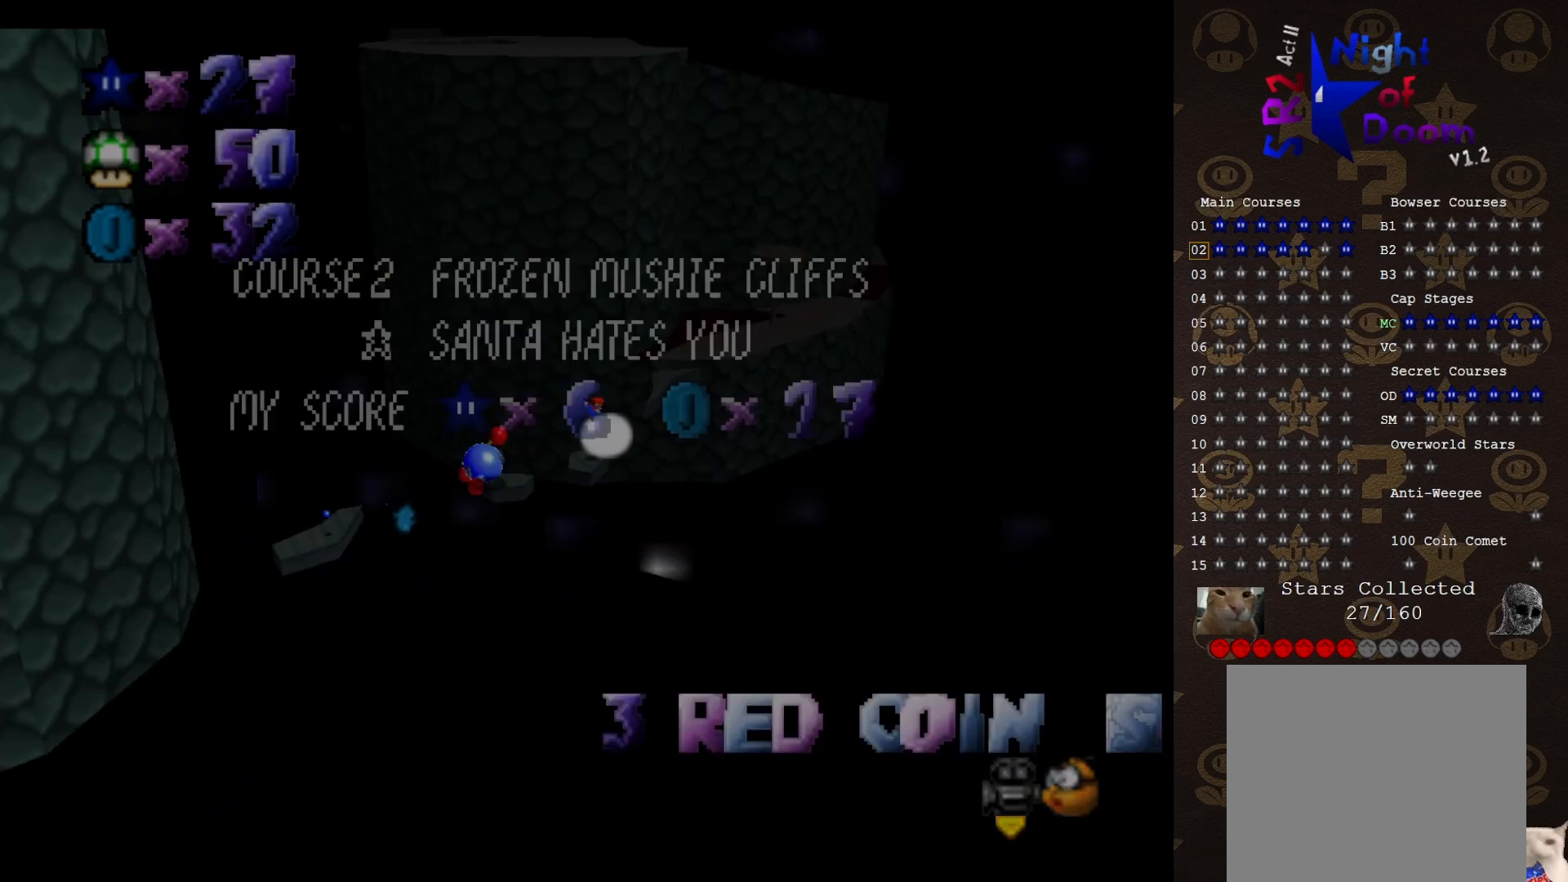
{"buttons": [], "left_stick": "up-left", "events": [[17, "left_stick", "up"], [350, "START", "down"], [350, "left_stick", "up-left"], [450, "START", "up"]]}
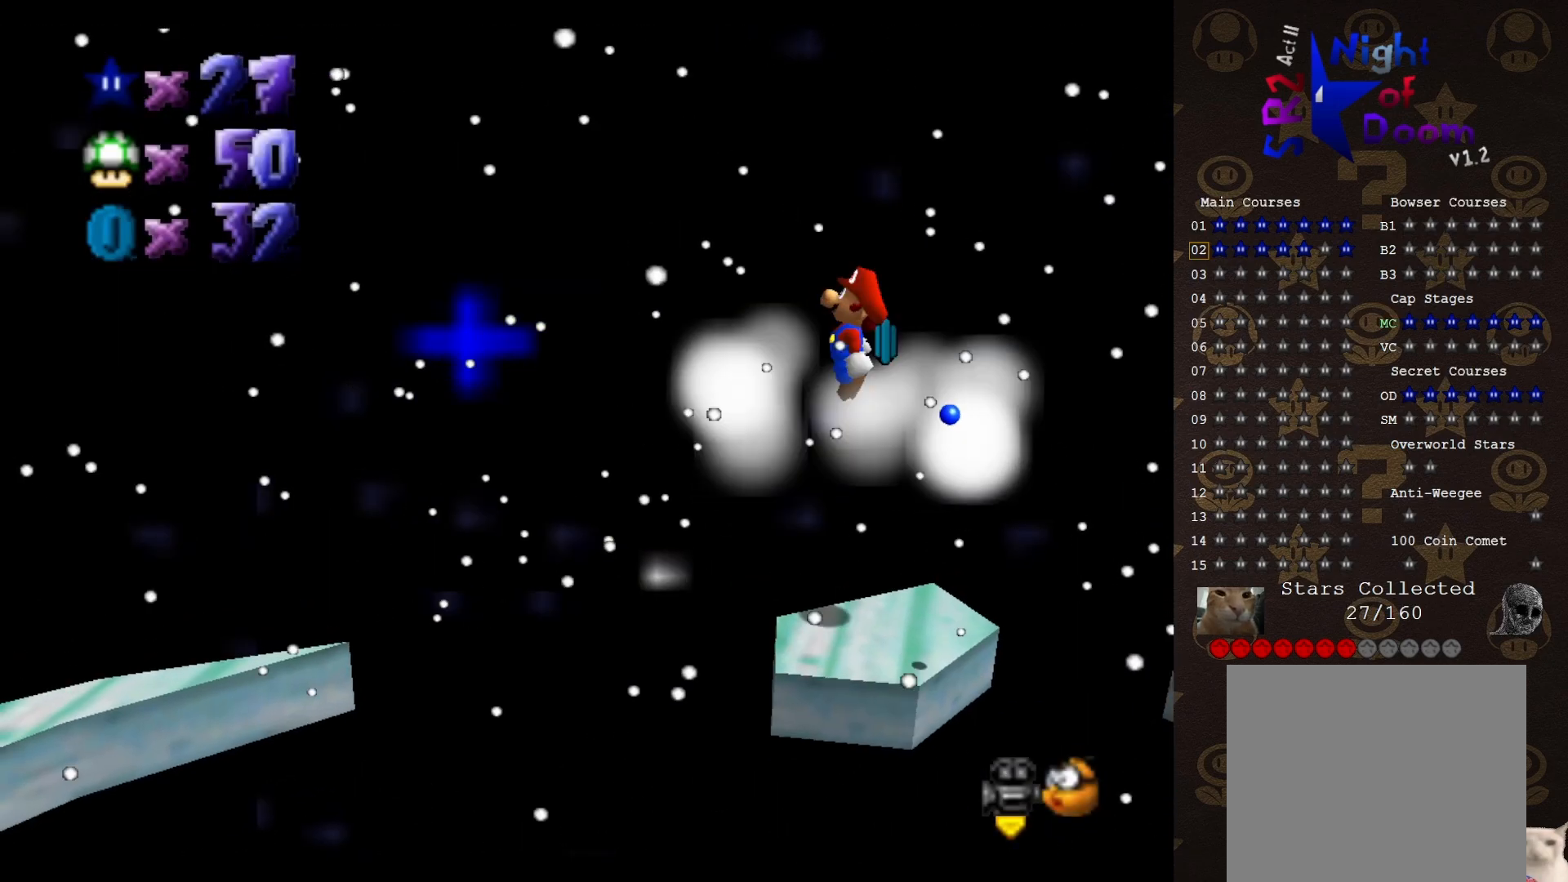
{"buttons": [], "left_stick": "right", "events": [[50, "A", "down"], [50, "B", "down"], [50, "left_stick", "right"], [183, "A", "up"], [183, "B", "up"]]}
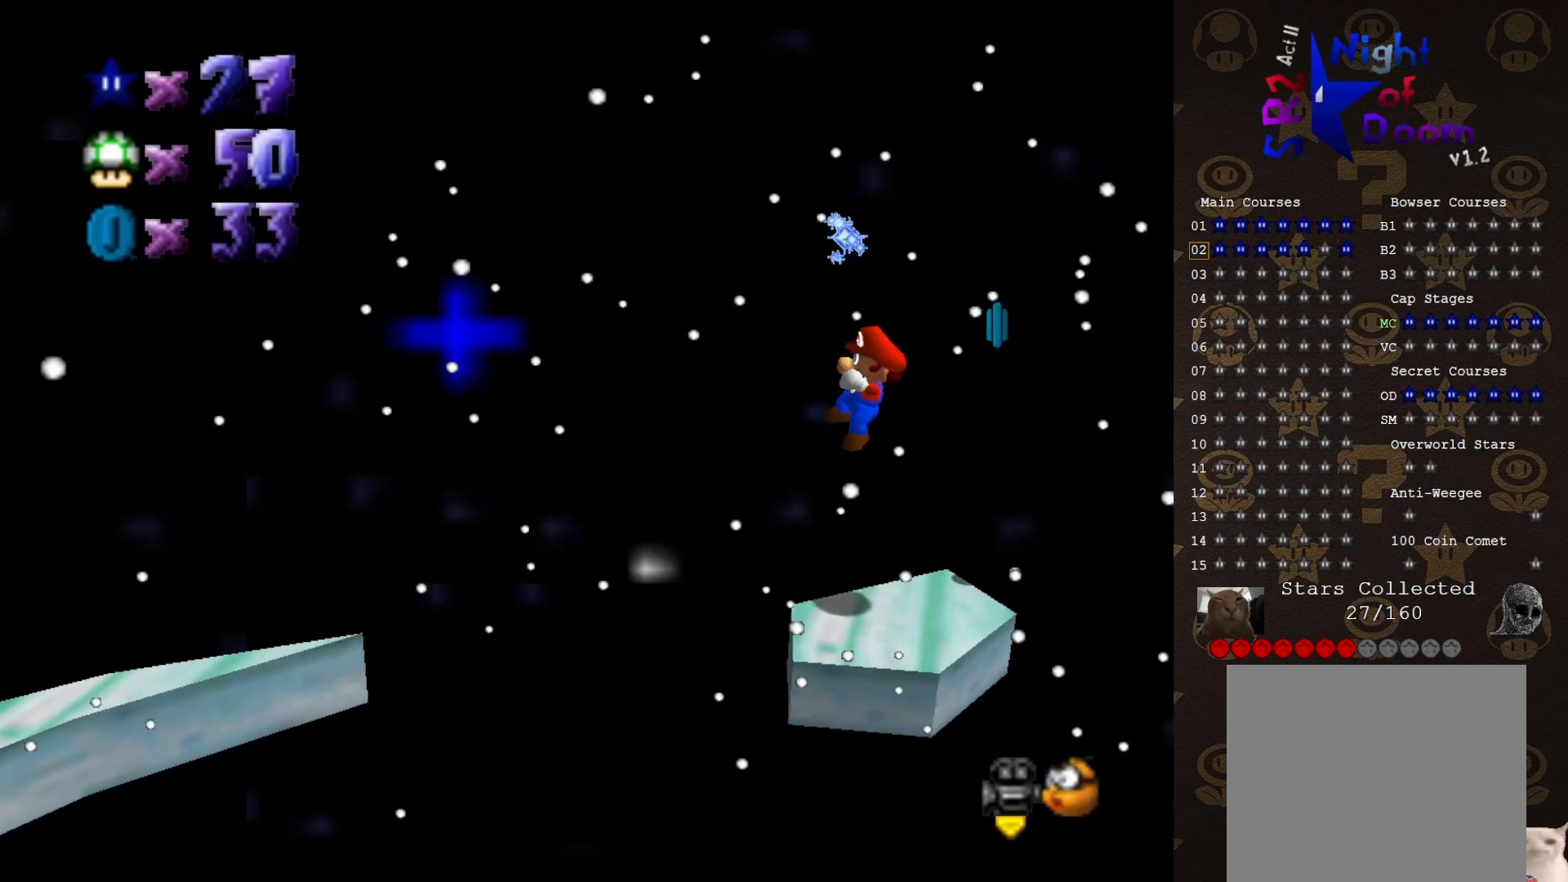
{"buttons": [], "left_stick": "center", "events": [[117, "START", "down"], [117, "left_stick", "down-right"], [233, "START", "up"], [233, "left_stick", "center"], [400, "START", "down"], [483, "START", "up"]]}
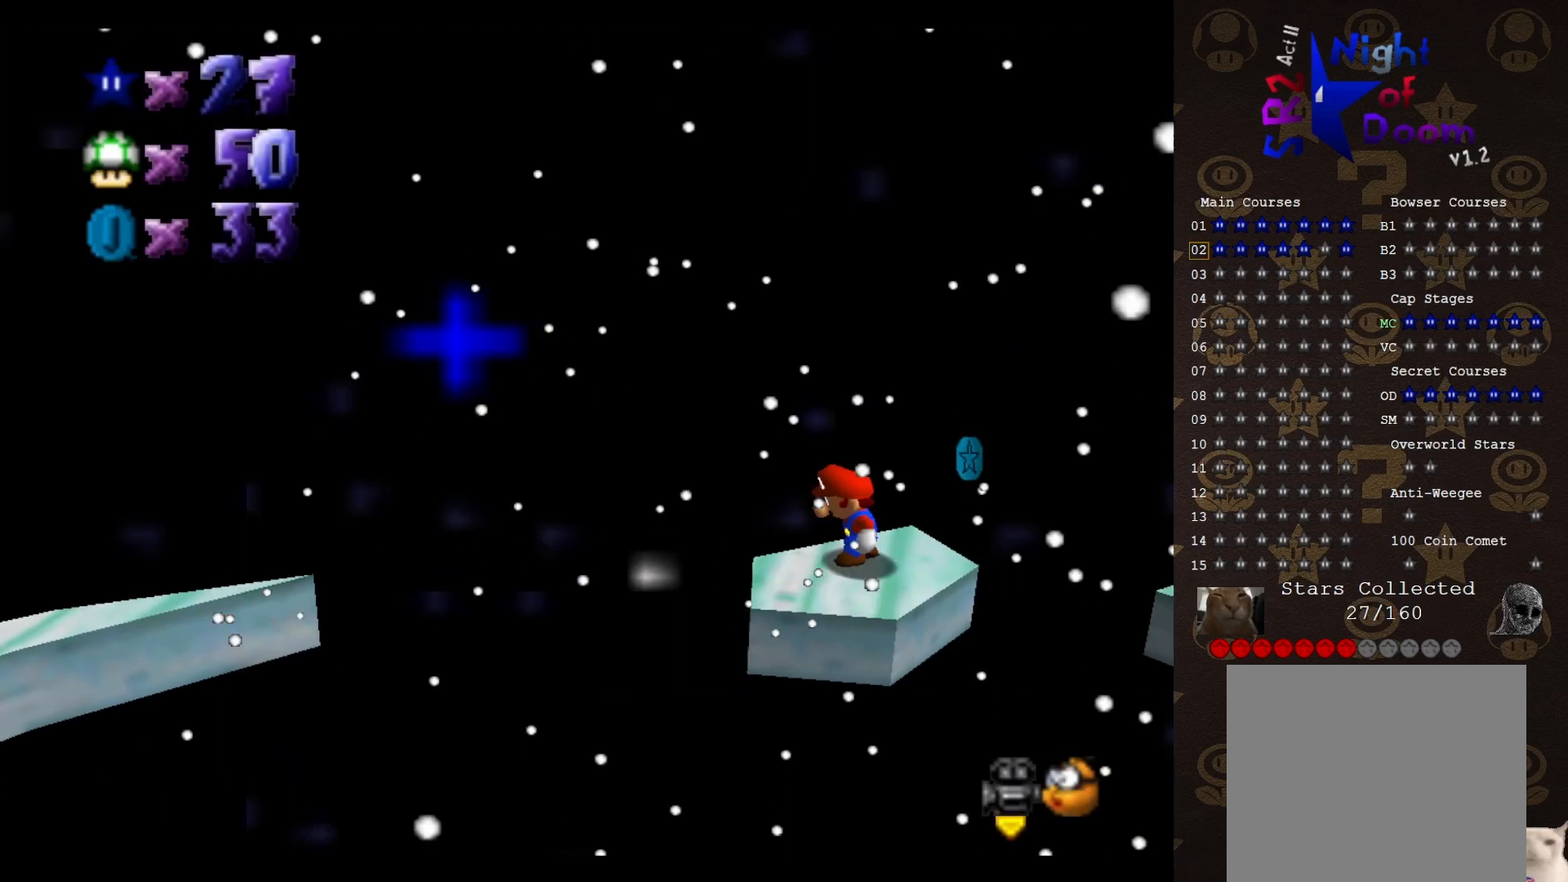
{"buttons": ["C_RIGHT"], "left_stick": "center", "events": [[117, "C_RIGHT", "down"], [183, "C_RIGHT", "up"], [233, "C_RIGHT", "down"], [333, "C_RIGHT", "up"], [450, "C_RIGHT", "down"]]}
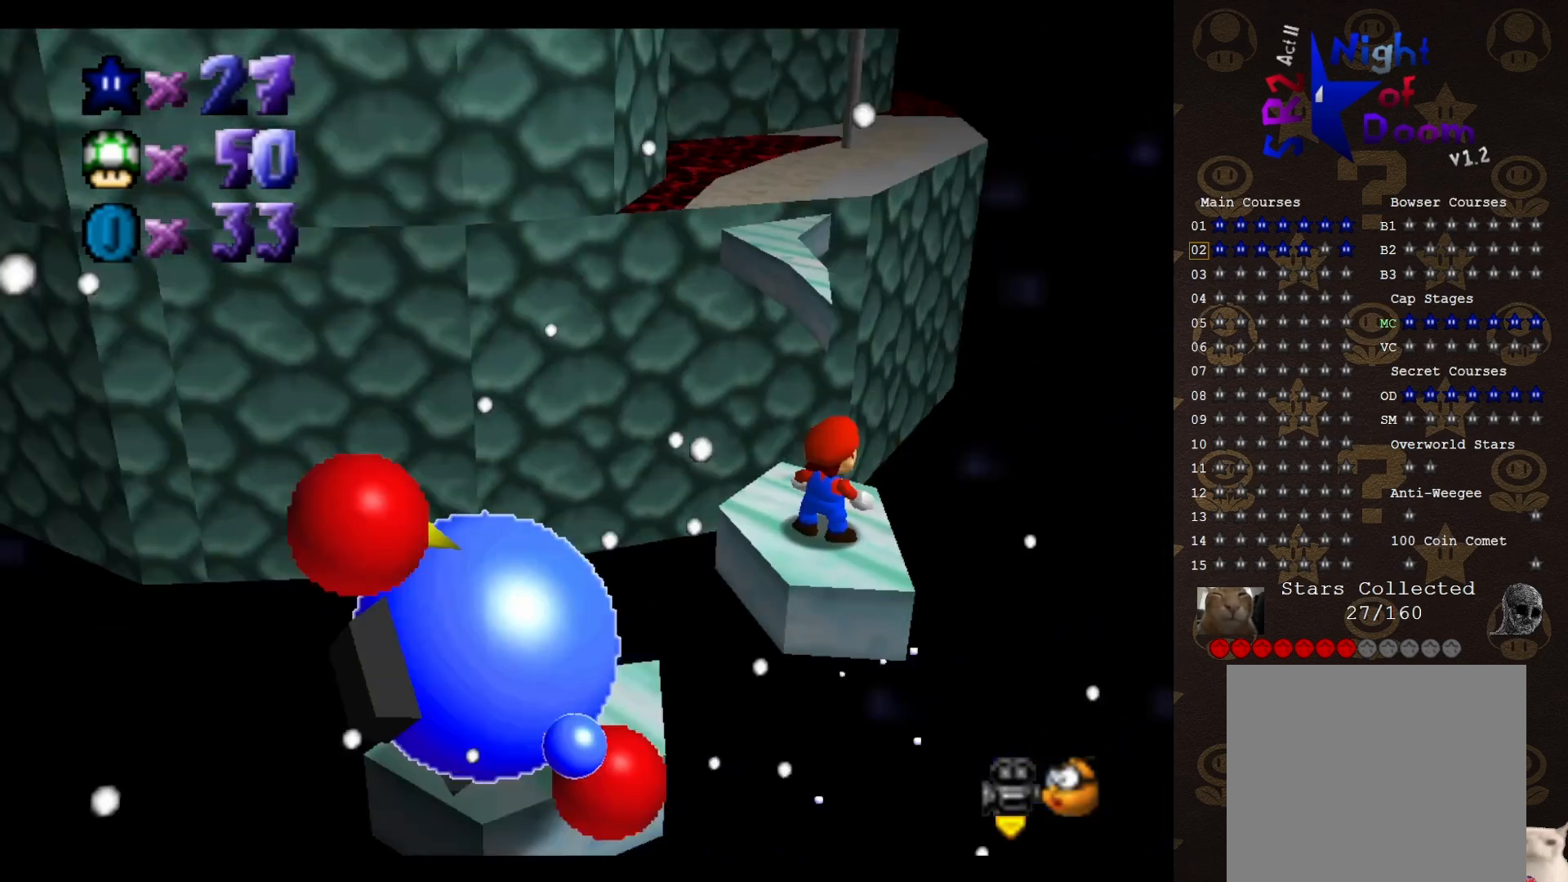
{"buttons": [], "left_stick": "center", "events": [[33, "C_RIGHT", "up"], [417, "A", "down"], [483, "A", "up"]]}
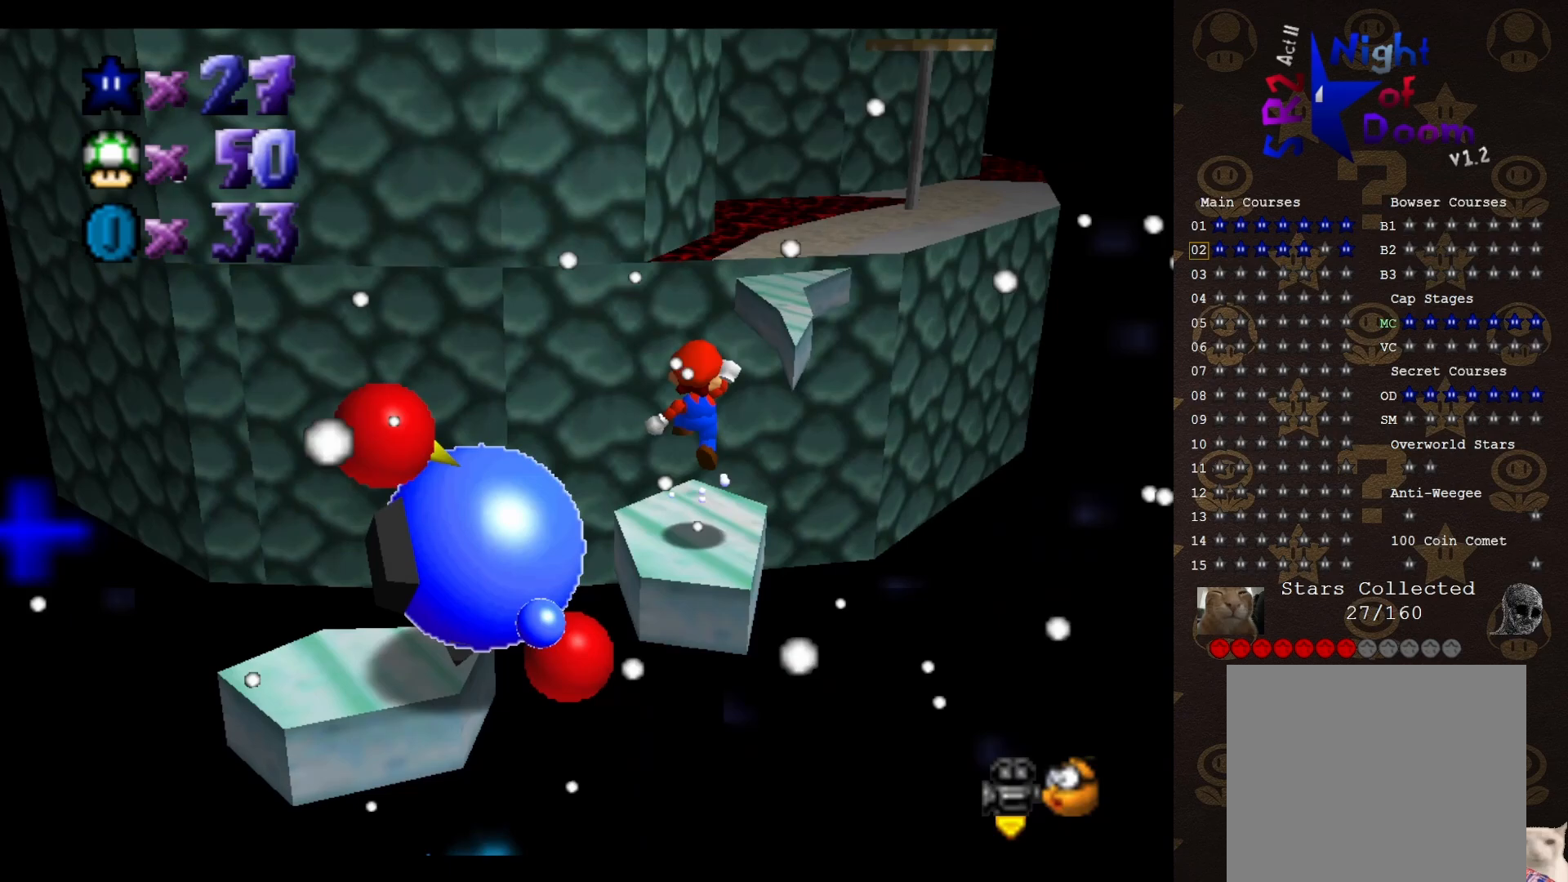
{"buttons": [], "left_stick": "center", "events": [[83, "left_stick", "down"], [267, "left_stick", "center"]]}
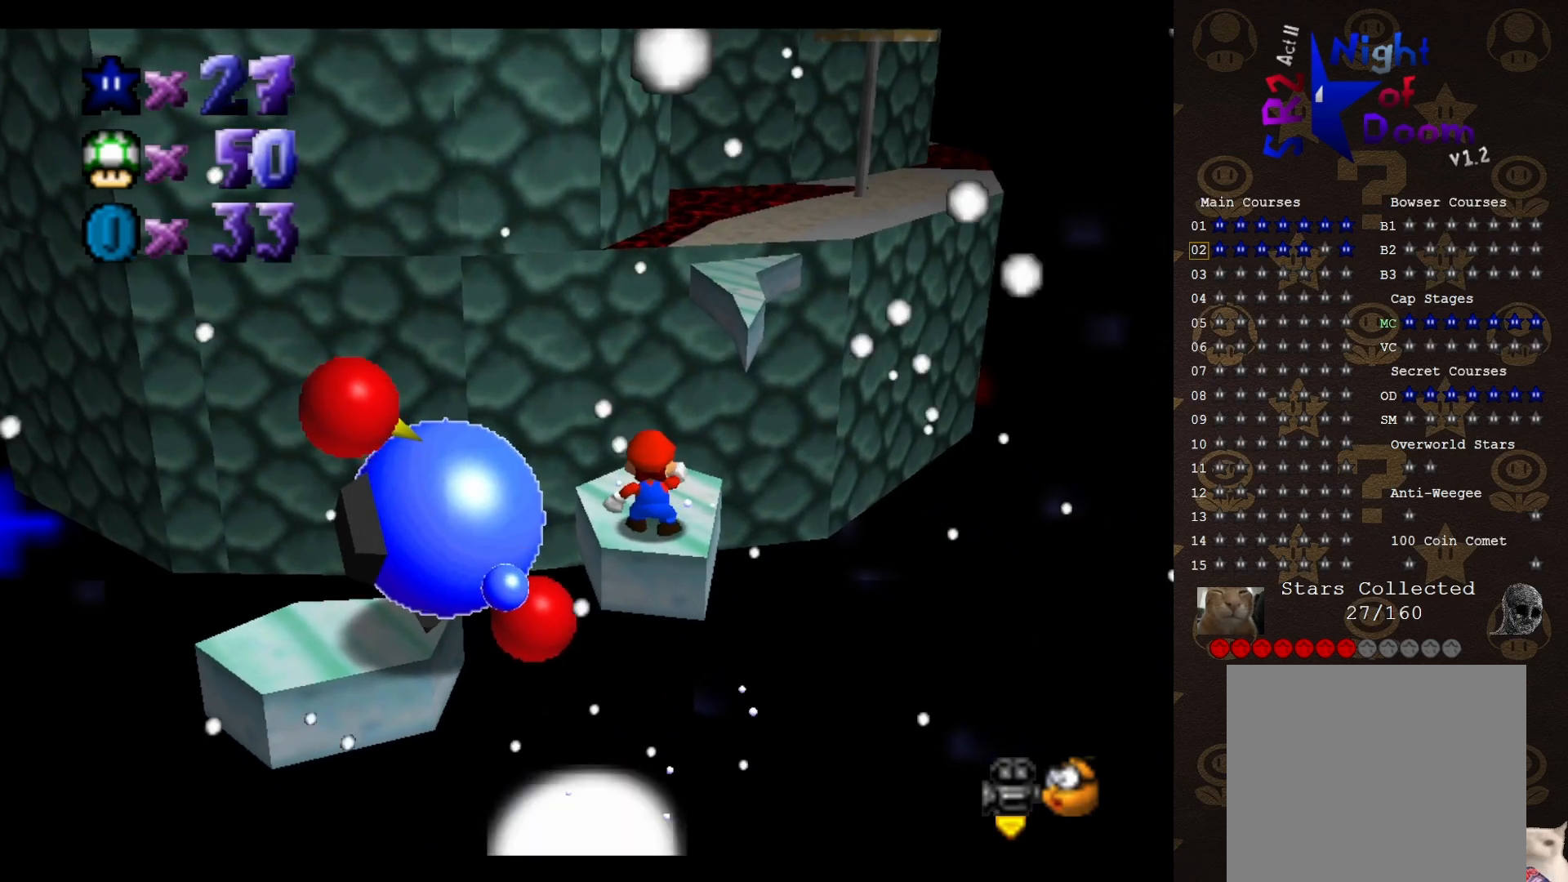
{"buttons": [], "left_stick": "up", "events": [[117, "left_stick", "up"]]}
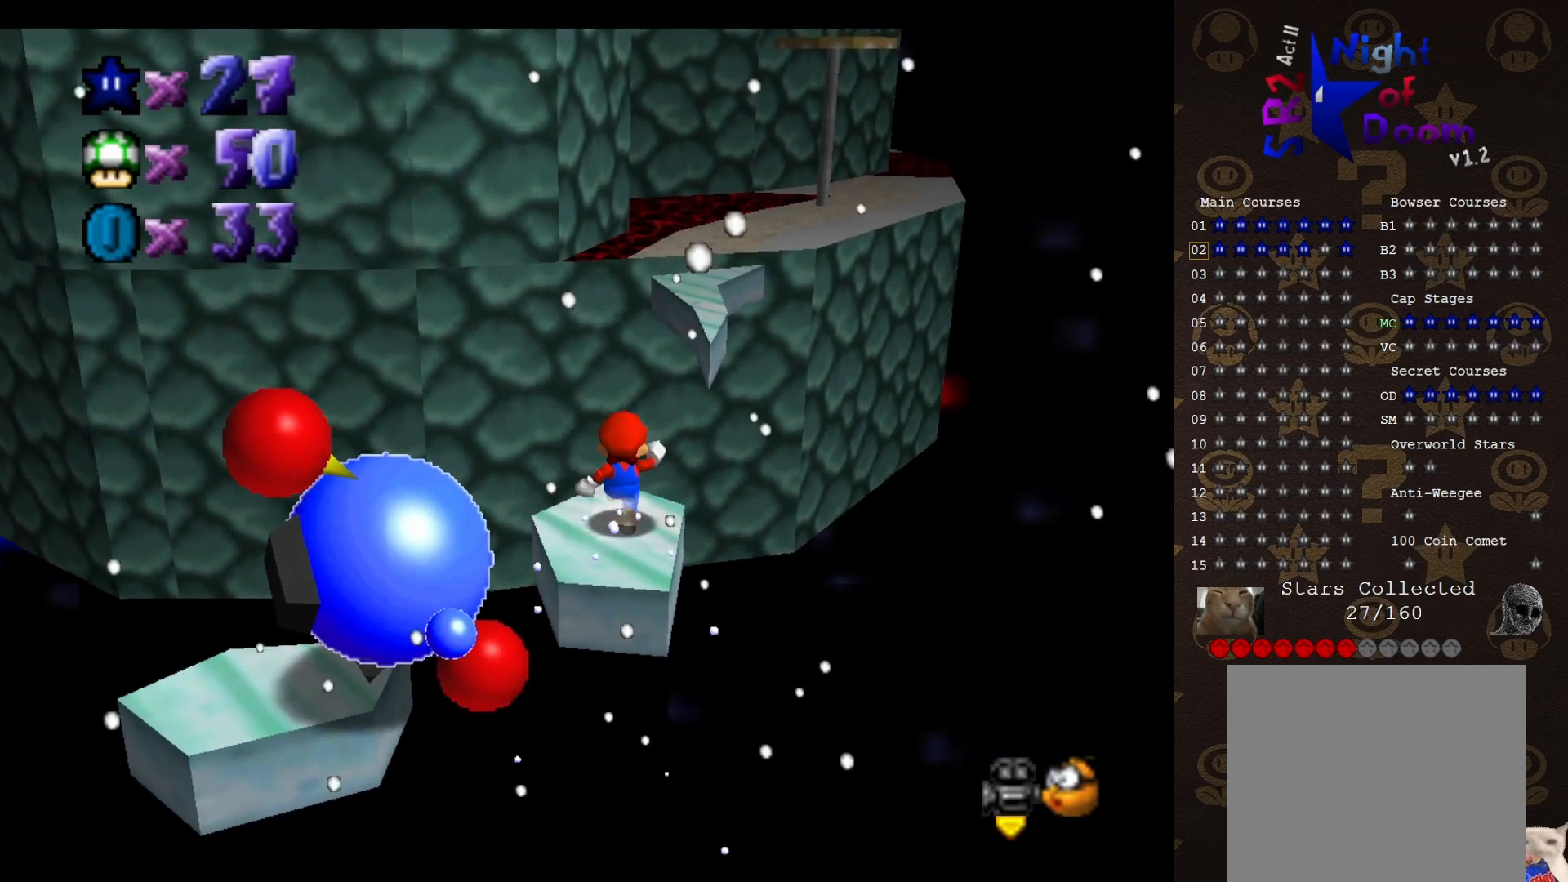
{"buttons": ["A"], "left_stick": "up-right", "events": [[150, "A", "down"], [283, "left_stick", "up-right"]]}
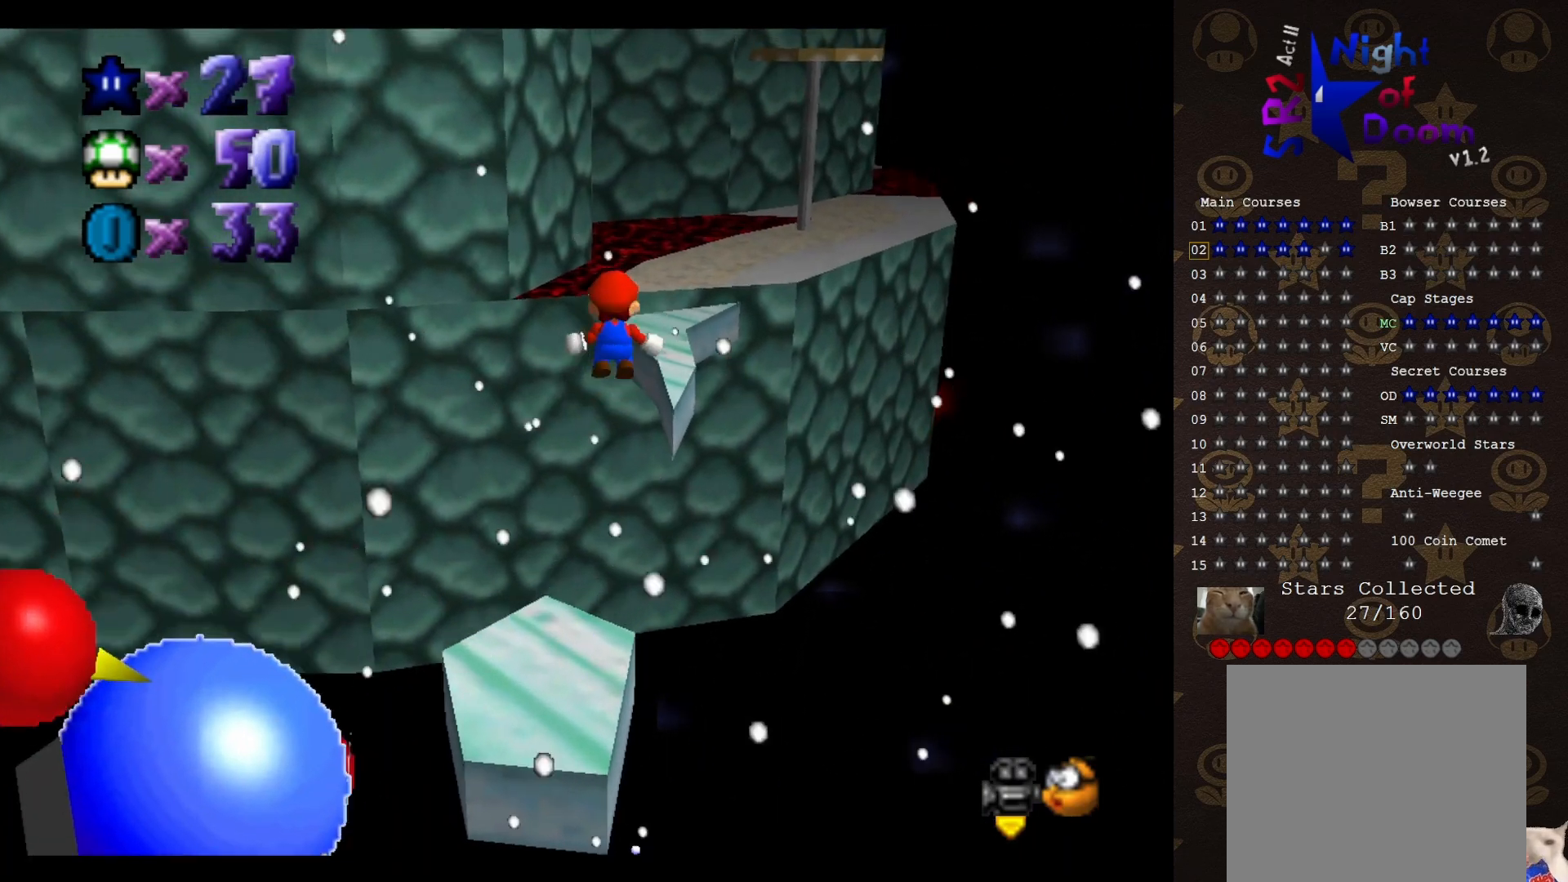
{"buttons": [], "left_stick": "up-right", "events": [[33, "A", "up"], [100, "A", "down"], [167, "left_stick", "up"], [200, "A", "up"], [283, "A", "down"], [283, "left_stick", "up-right"], [350, "A", "up"], [417, "A", "down"], [500, "A", "up"]]}
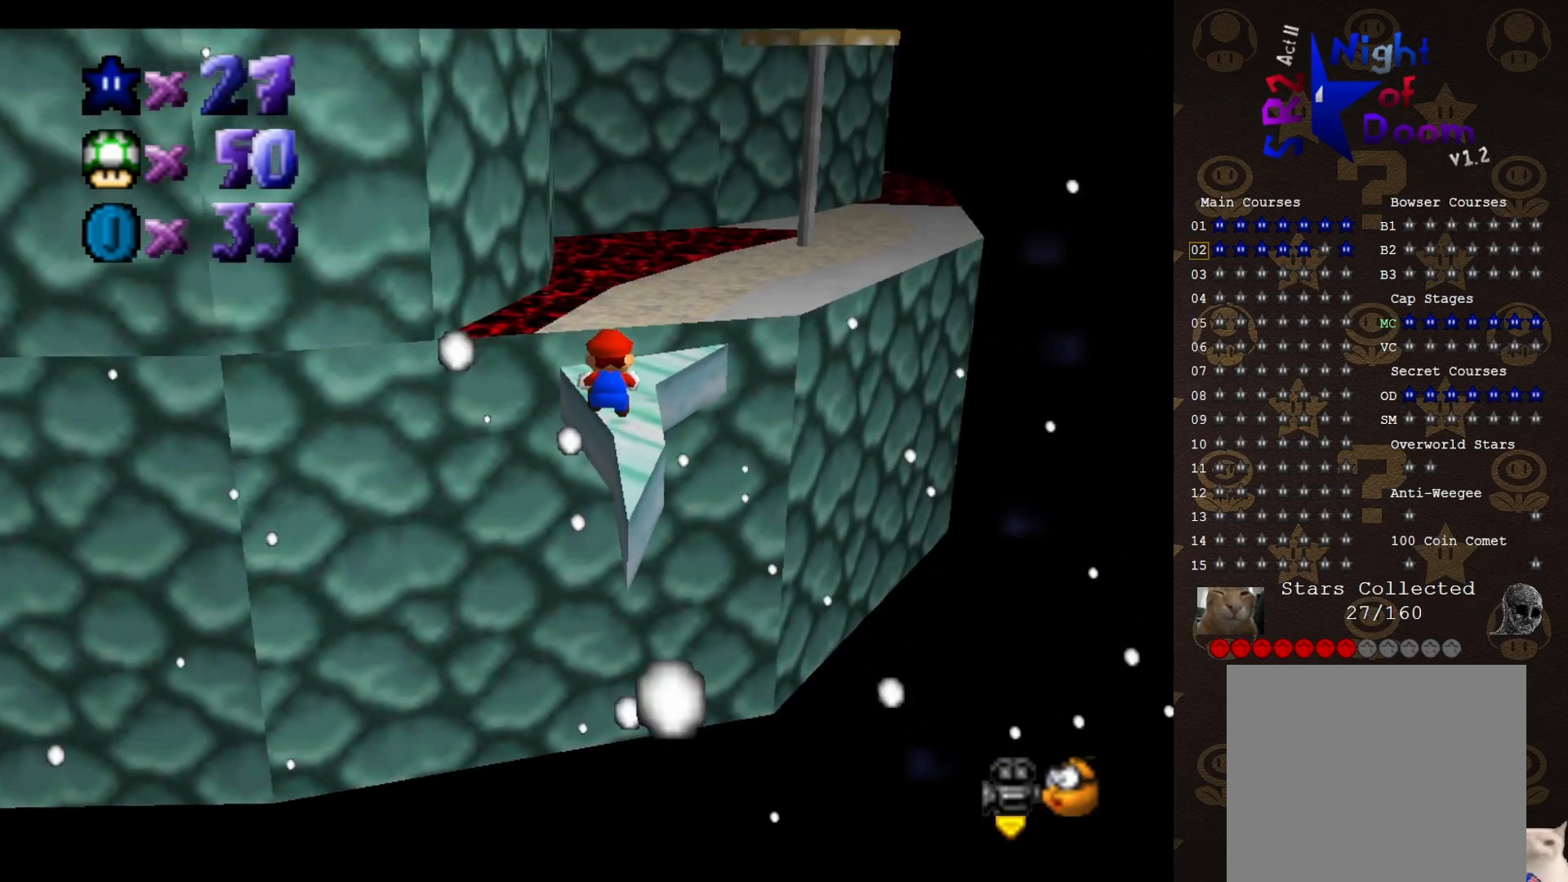
{"buttons": [], "left_stick": "down-right", "events": [[33, "left_stick", "center"], [67, "A", "down"], [100, "left_stick", "down-right"], [167, "A", "up"], [217, "A", "down"], [350, "A", "up"]]}
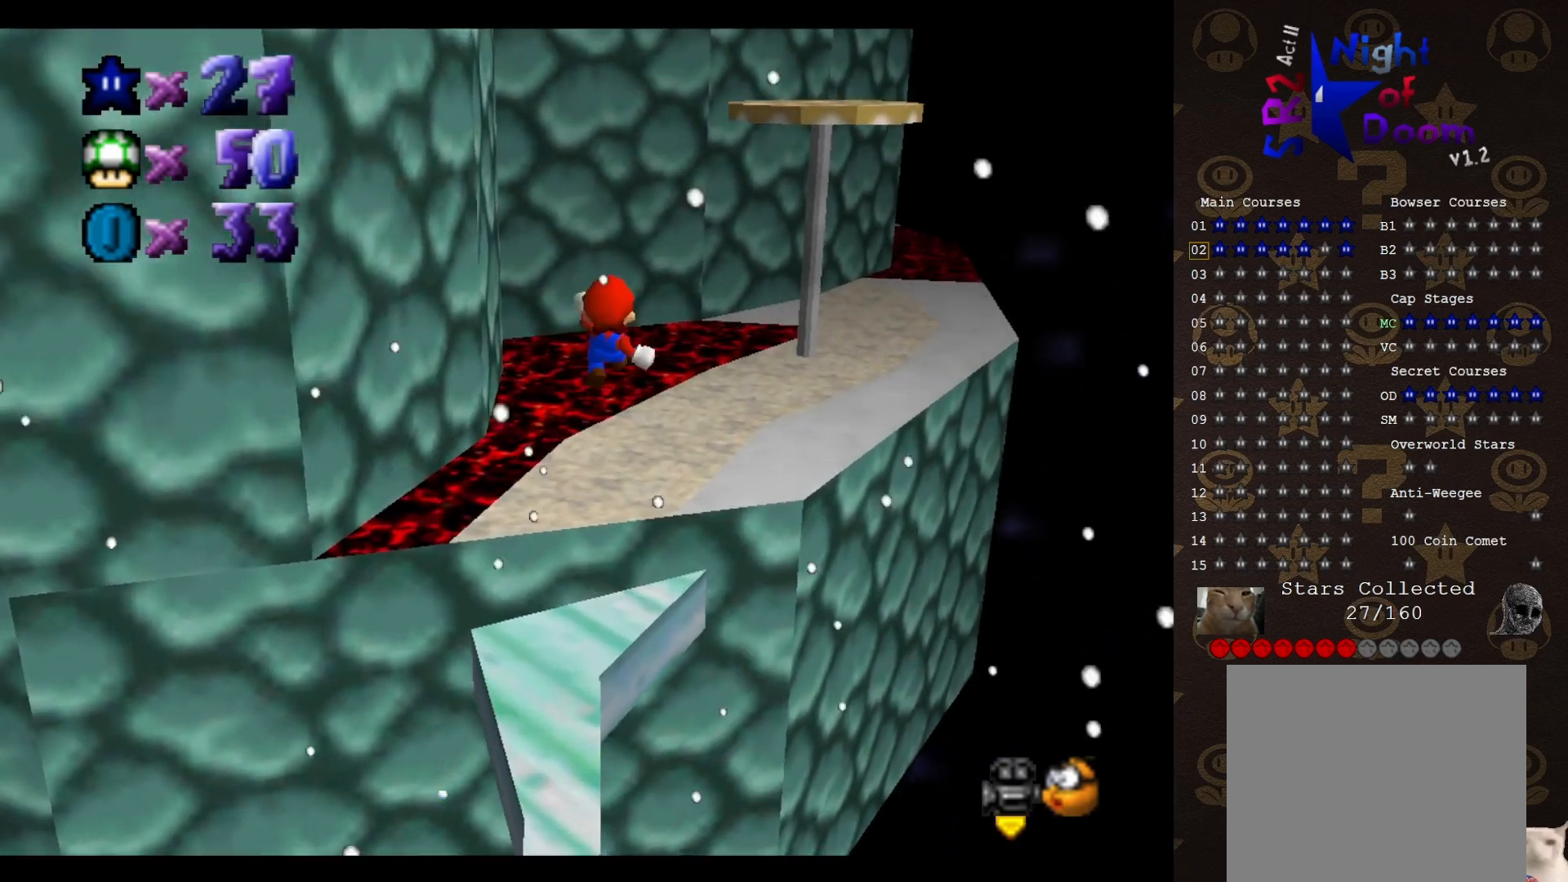
{"buttons": ["DPAD_DOWN"], "left_stick": "center", "events": [[317, "left_stick", "center"], [500, "DPAD_DOWN", "down"]]}
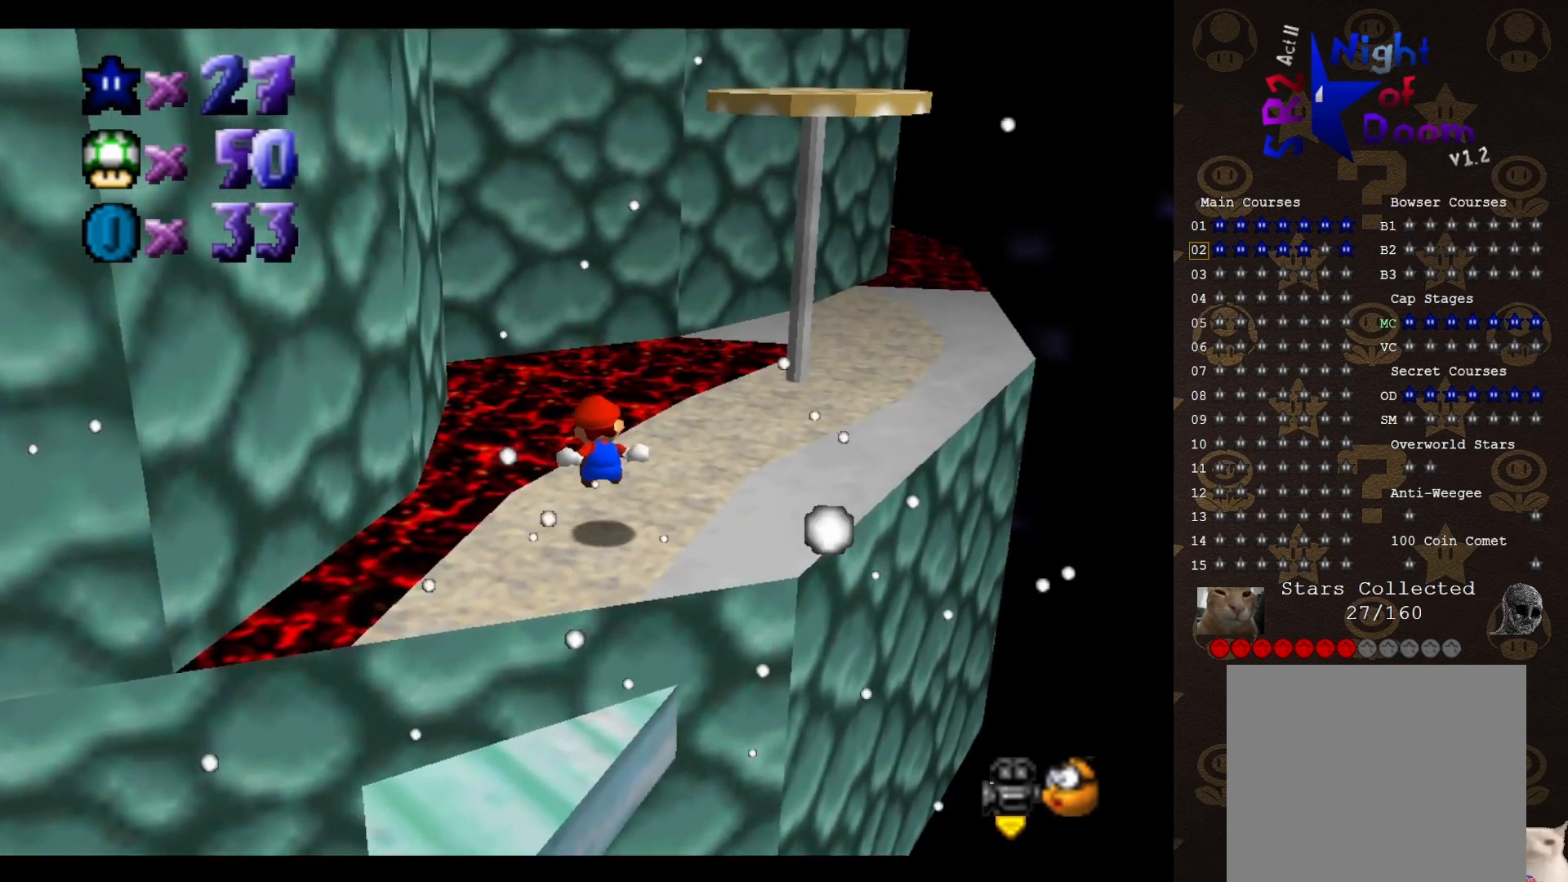
{"buttons": [], "left_stick": "up-right", "events": [[150, "DPAD_DOWN", "up"], [200, "C_RIGHT", "down"], [283, "C_RIGHT", "up"], [417, "left_stick", "up-right"]]}
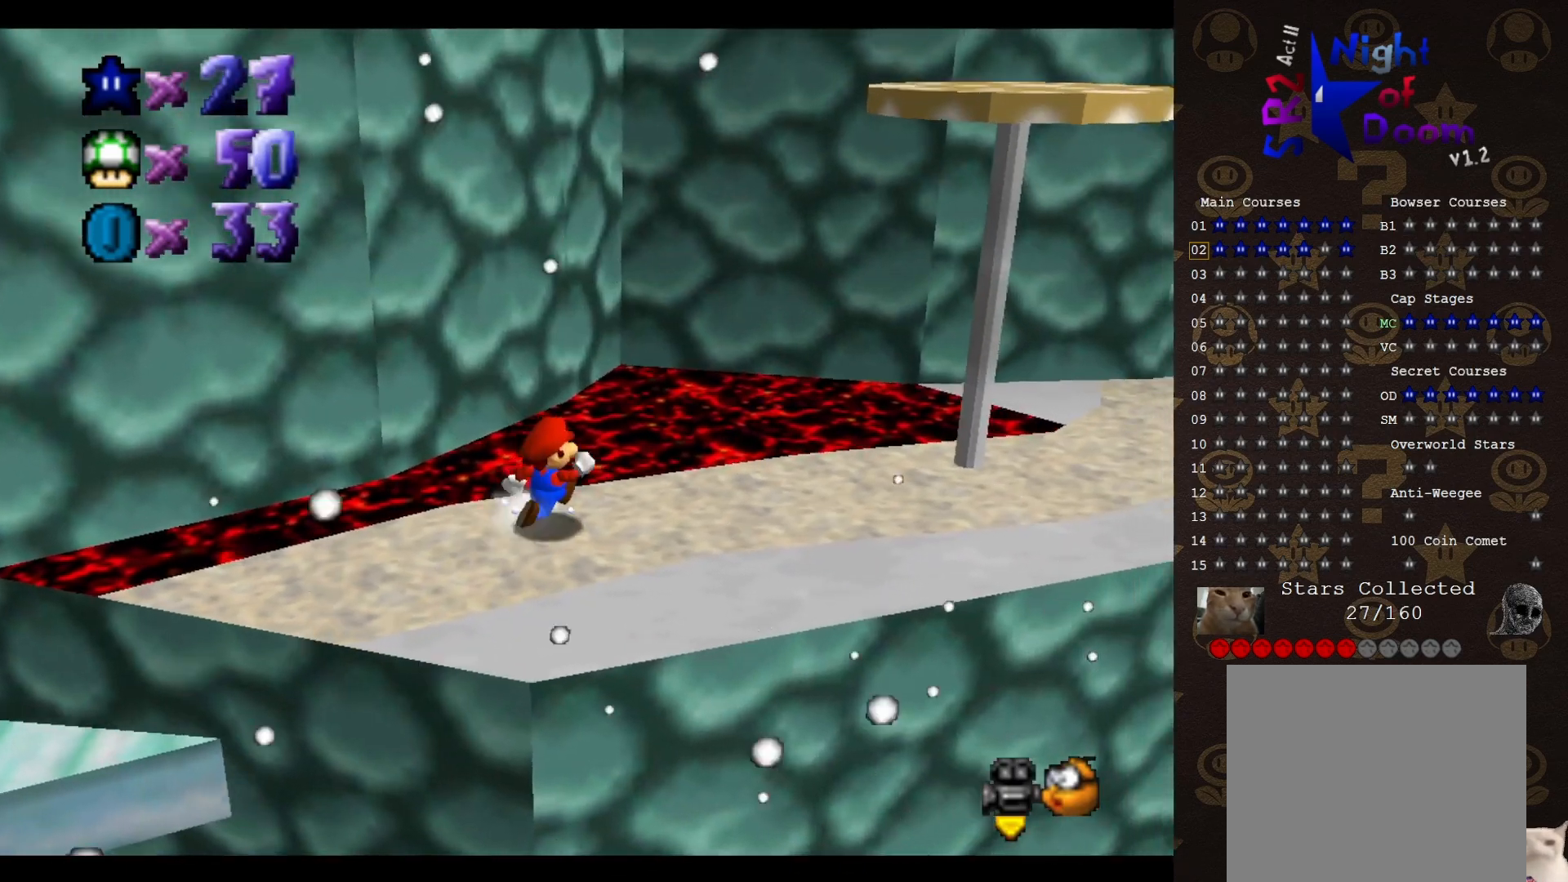
{"buttons": [], "left_stick": "up-left", "events": [[200, "left_stick", "down"], [317, "left_stick", "up-left"], [383, "A", "down"], [450, "A", "up"]]}